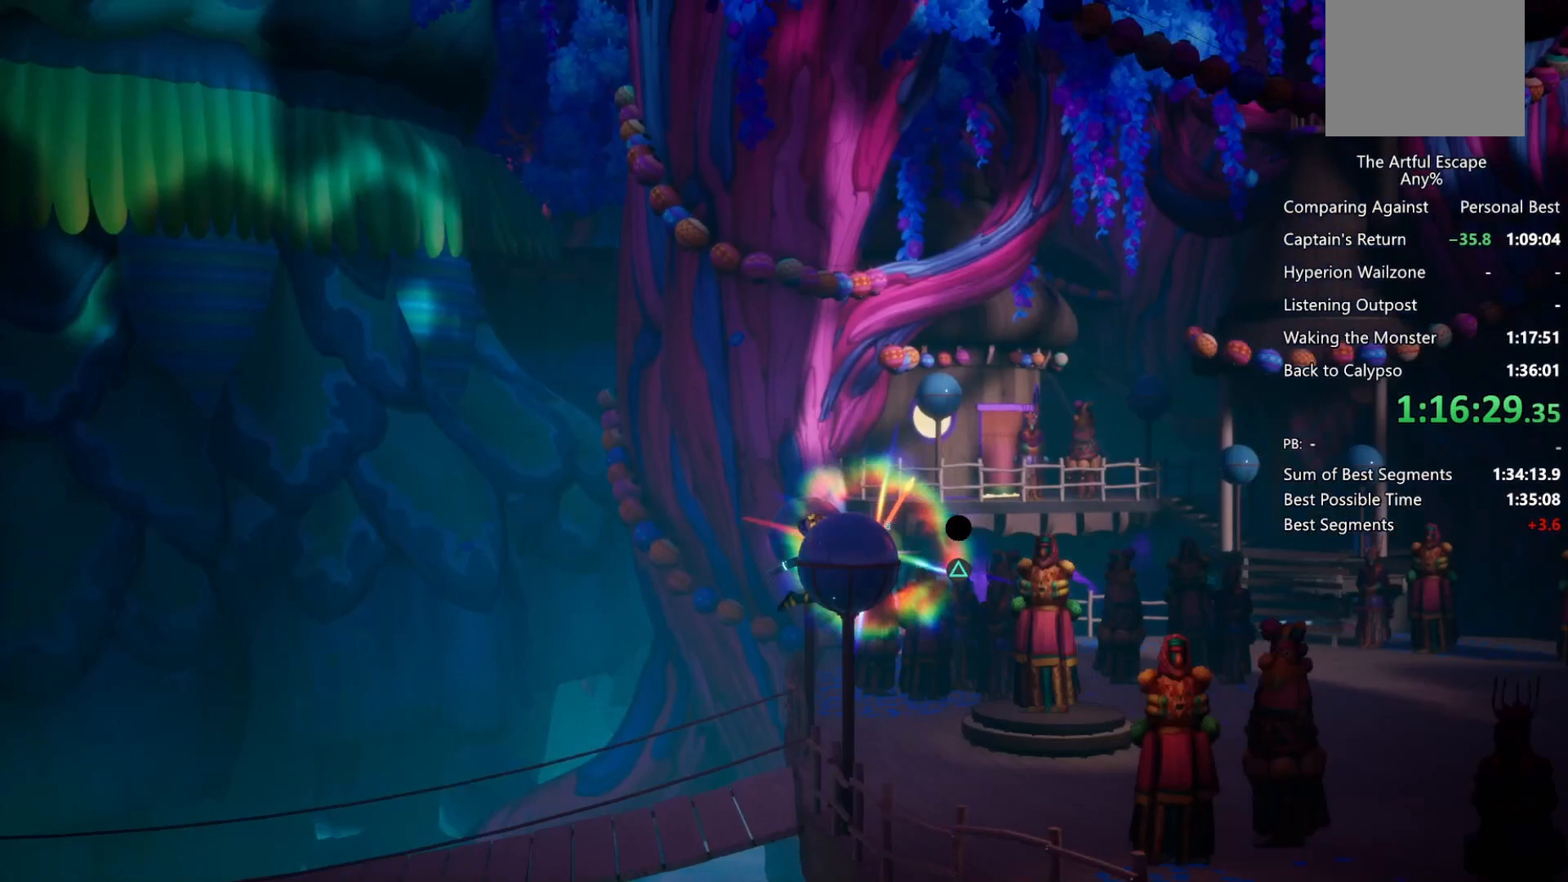
Gameplay with a controller (PlayStation layout); each line is a JSON object with the inputs held at the frame after it. "button_events" lists button changes between this image and that frame as [ms after this image, input, new state], when the widget could be followed in between (sticks are given only as held states). Not read: L3 R3.
{"buttons": ["SQUARE"], "left_stick": "right", "right_stick": "center", "button_events": [[300, "SQUARE", "down"]]}
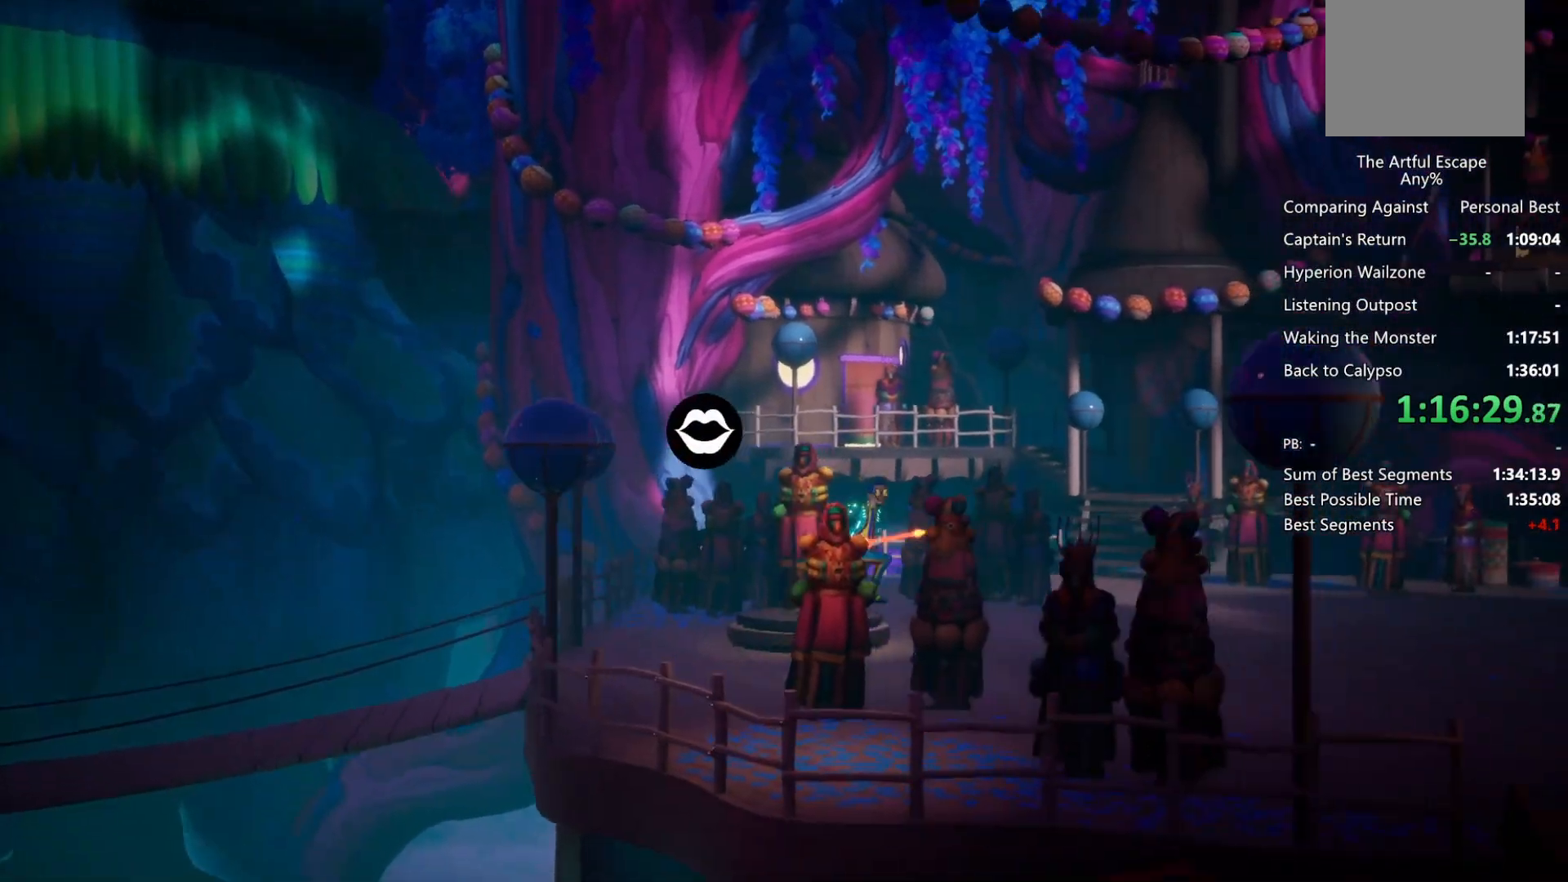
{"buttons": ["SQUARE"], "left_stick": "right", "right_stick": "center", "button_events": []}
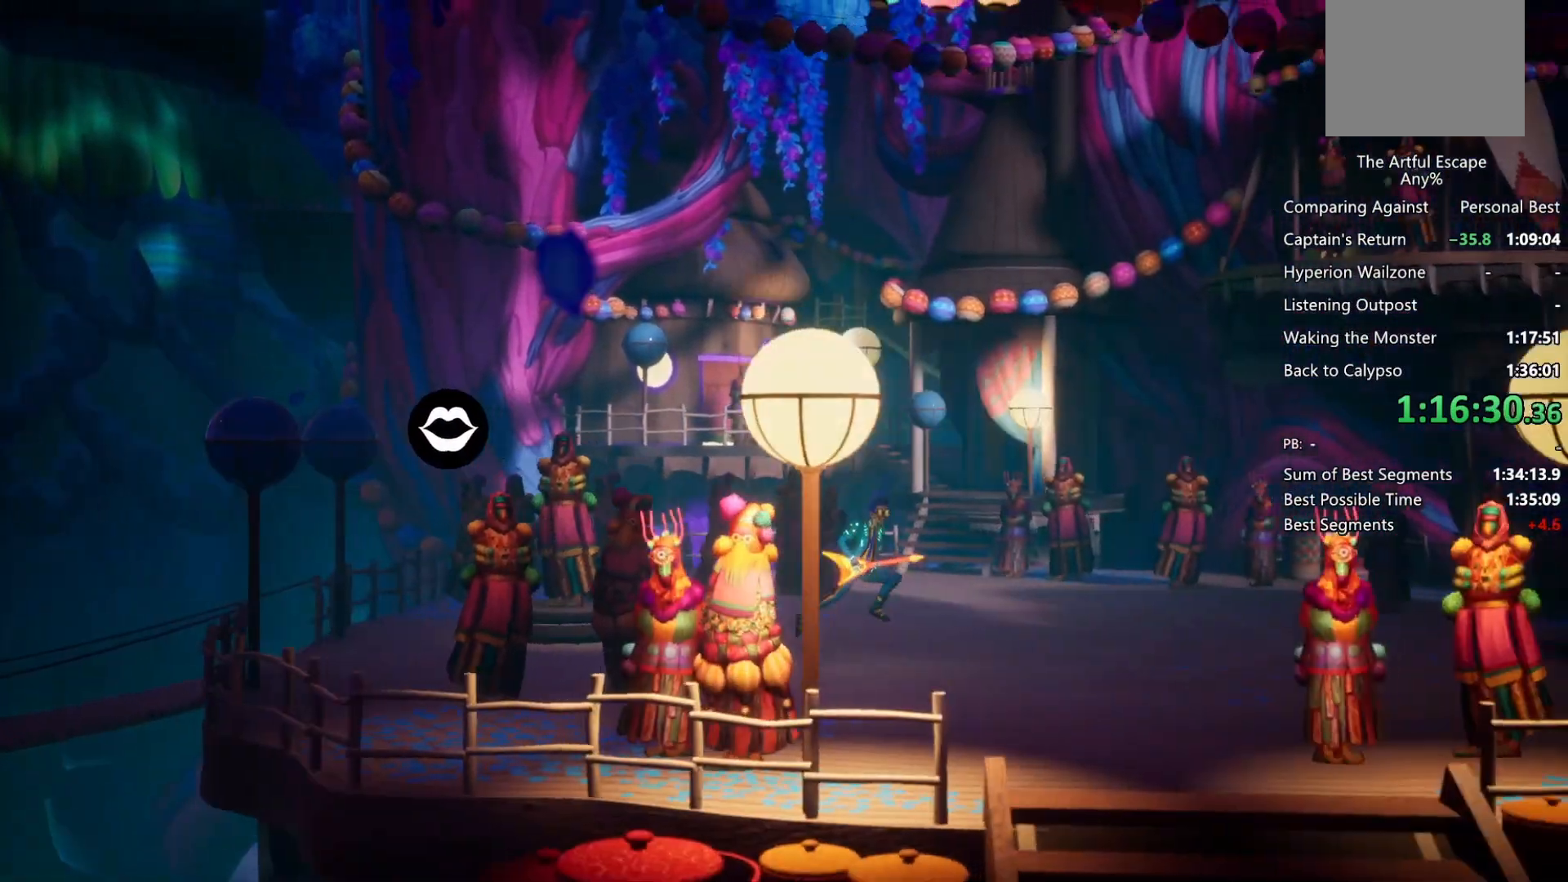
{"buttons": ["SQUARE"], "left_stick": "right", "right_stick": "center", "button_events": []}
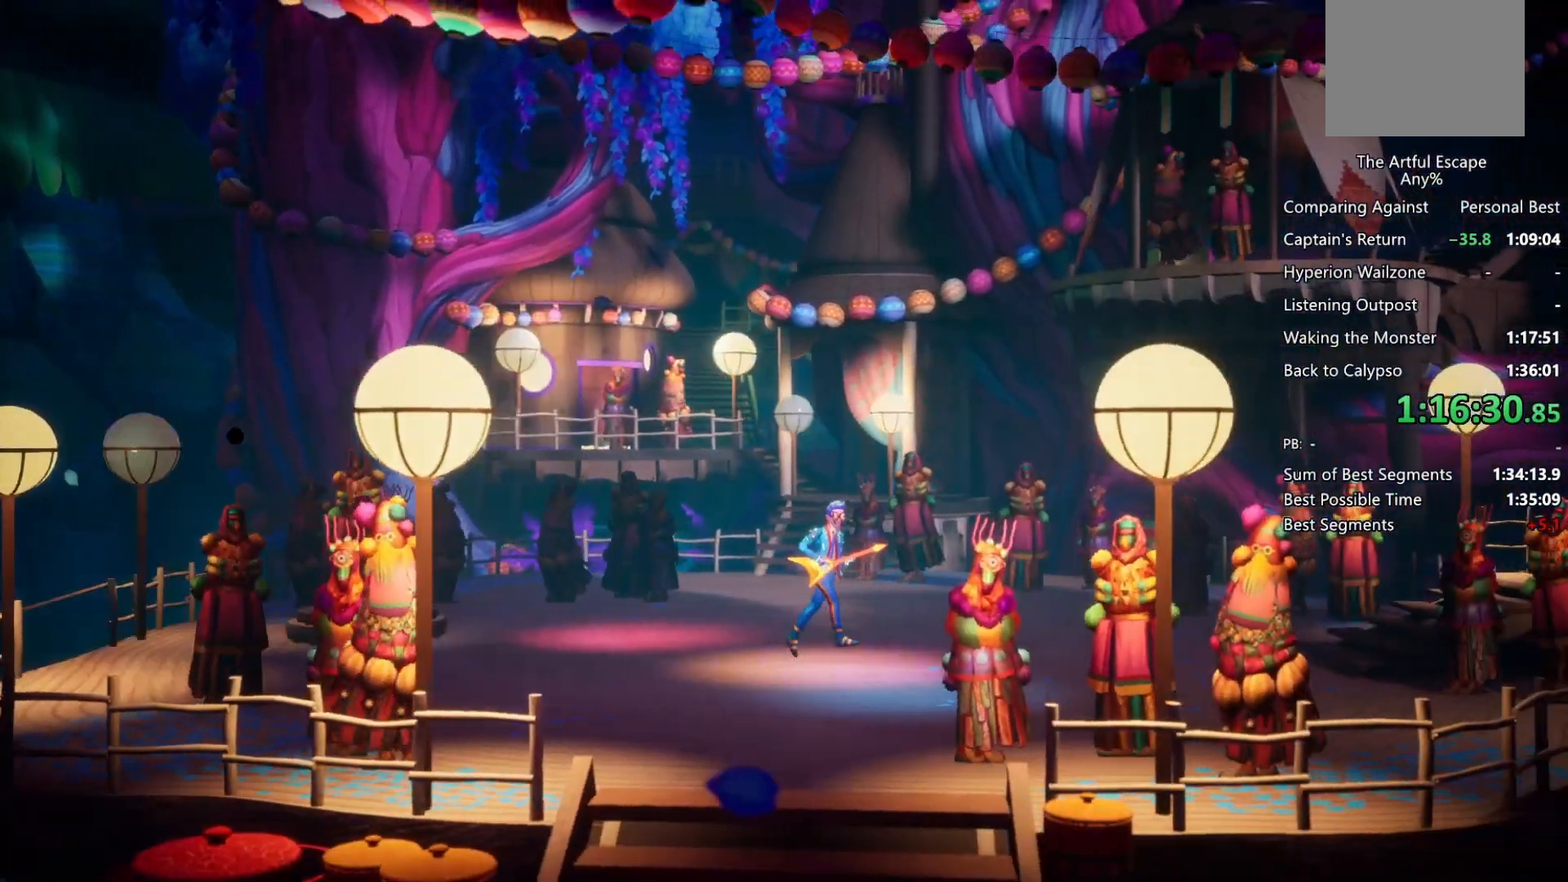
{"buttons": ["SQUARE"], "left_stick": "right", "right_stick": "center", "button_events": []}
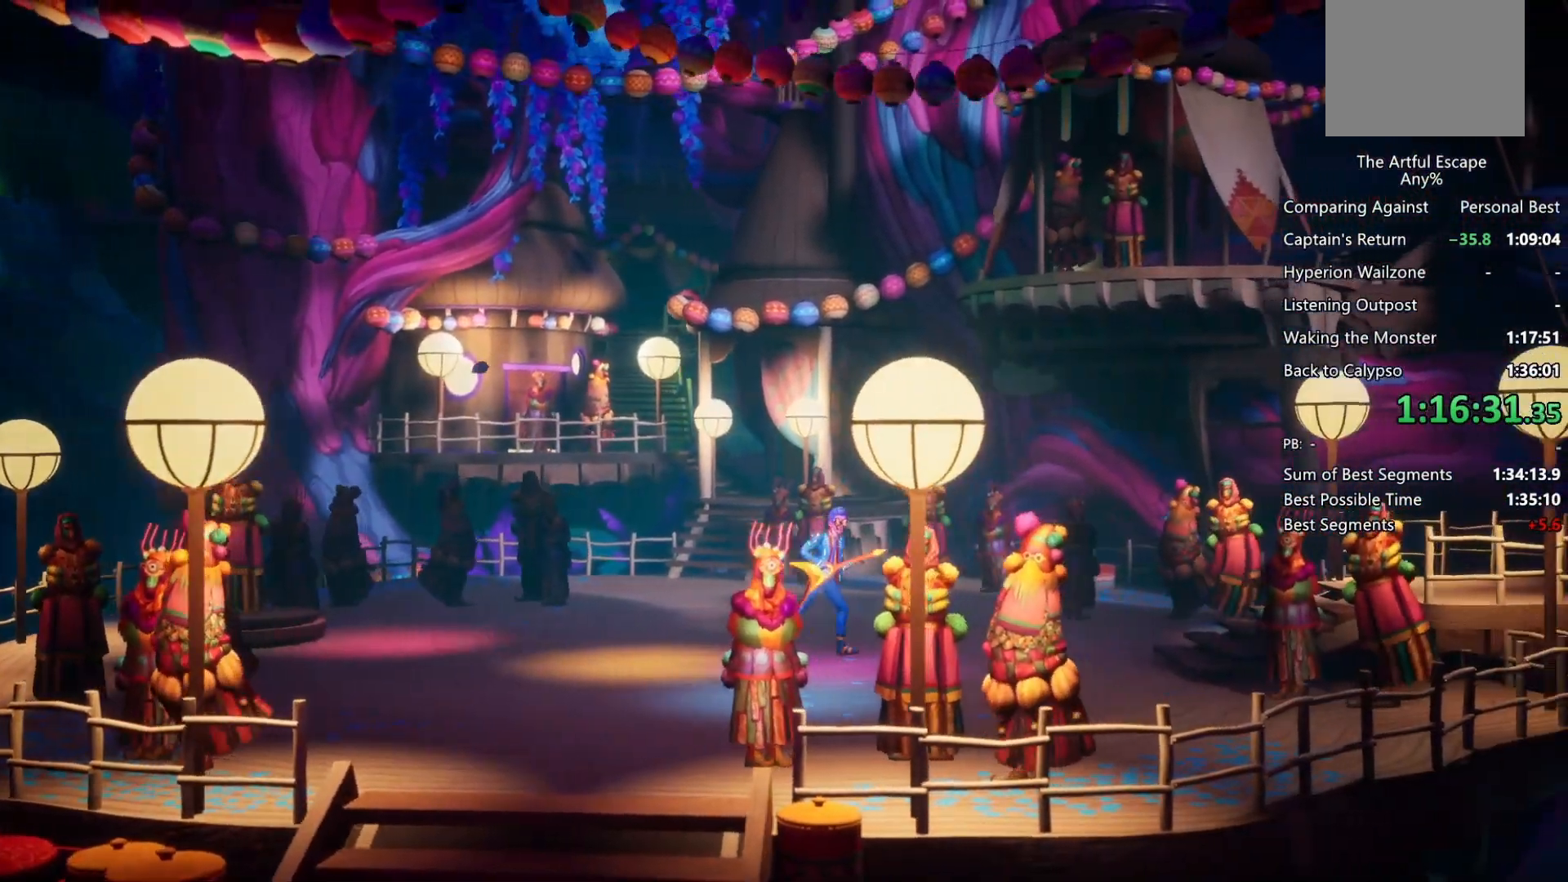
{"buttons": ["SQUARE"], "left_stick": "right", "right_stick": "center", "button_events": []}
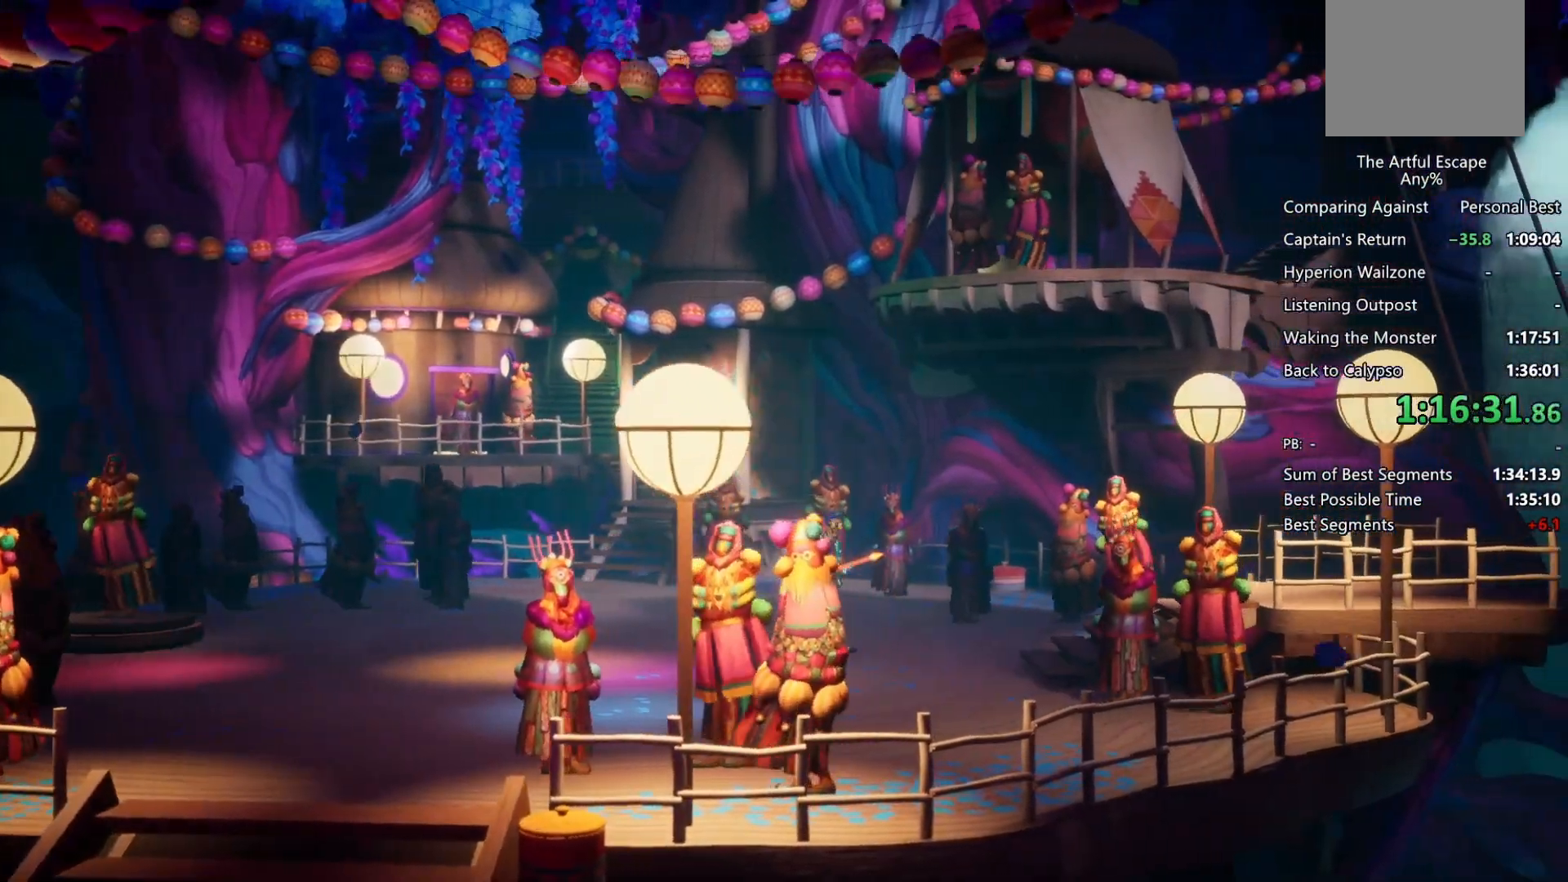
{"buttons": ["SQUARE"], "left_stick": "right", "right_stick": "center", "button_events": []}
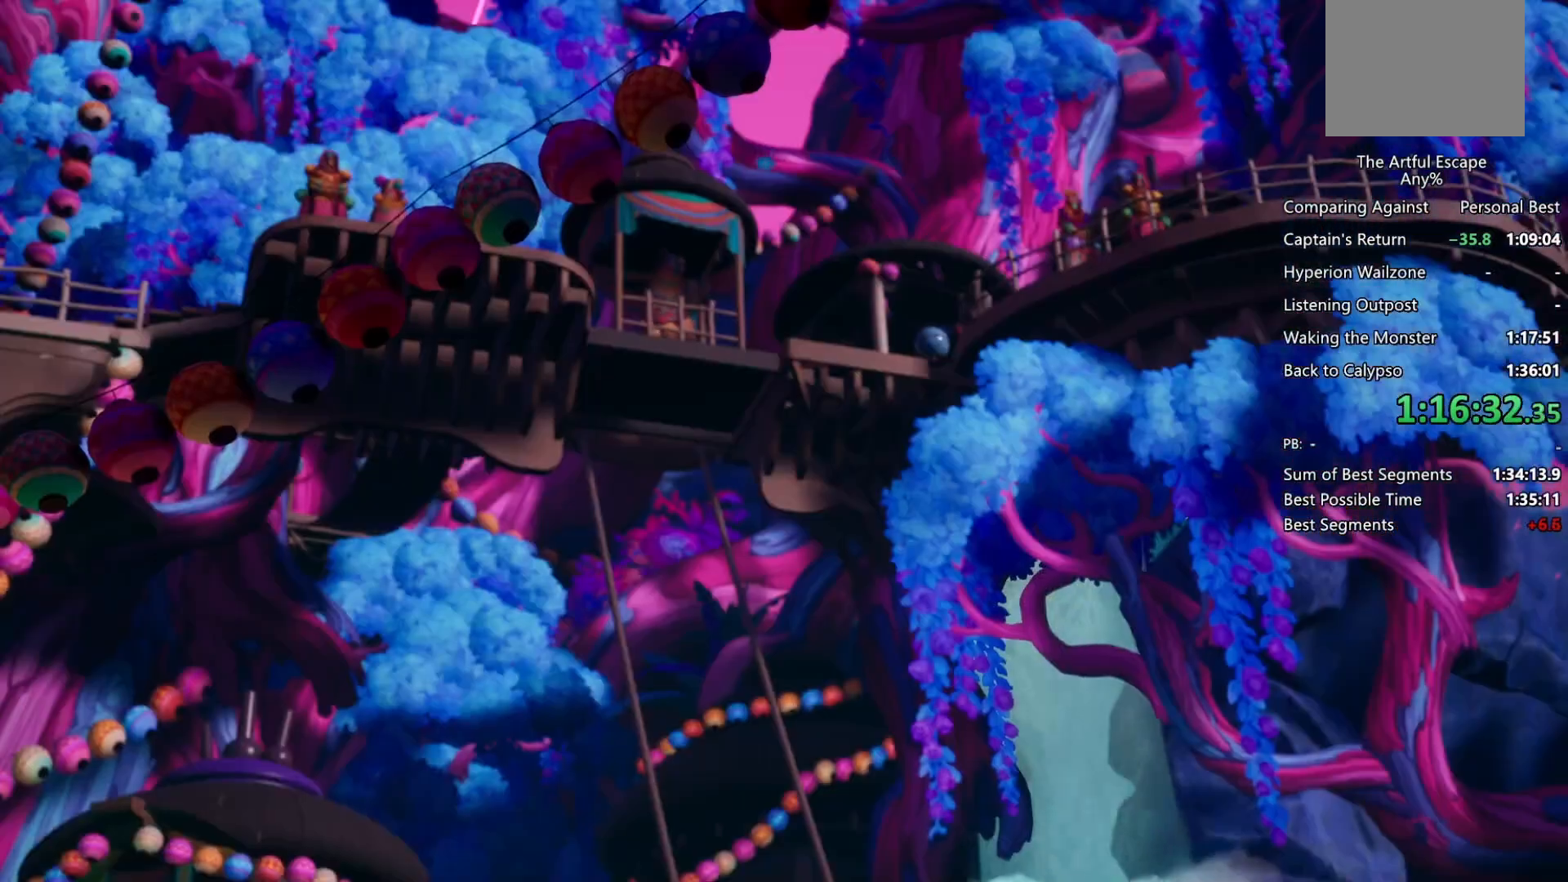
{"buttons": ["CROSS"], "left_stick": "right", "right_stick": "center", "button_events": [[67, "SQUARE", "up"], [200, "CIRCLE", "down"], [300, "CIRCLE", "up"], [400, "CIRCLE", "down"], [500, "CIRCLE", "up"], [500, "CROSS", "down"]]}
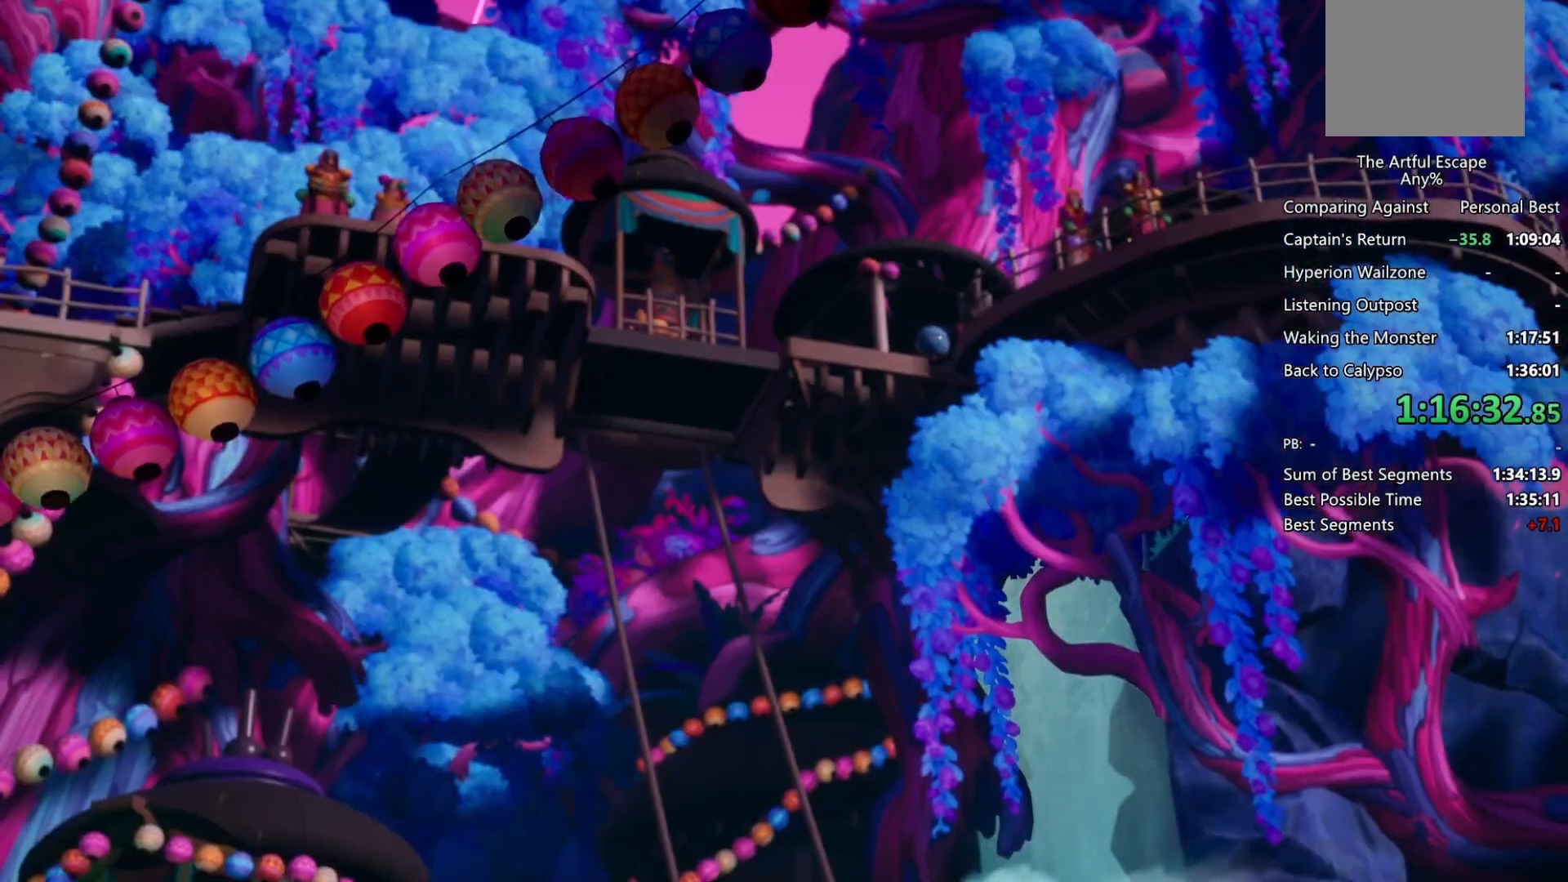
{"buttons": ["CROSS"], "left_stick": "center", "right_stick": "center", "button_events": [[67, "CROSS", "up"], [100, "CIRCLE", "down"], [167, "CIRCLE", "up"], [167, "CROSS", "down"], [233, "CIRCLE", "down"], [233, "CROSS", "up"], [300, "CIRCLE", "up"], [300, "CROSS", "down"]]}
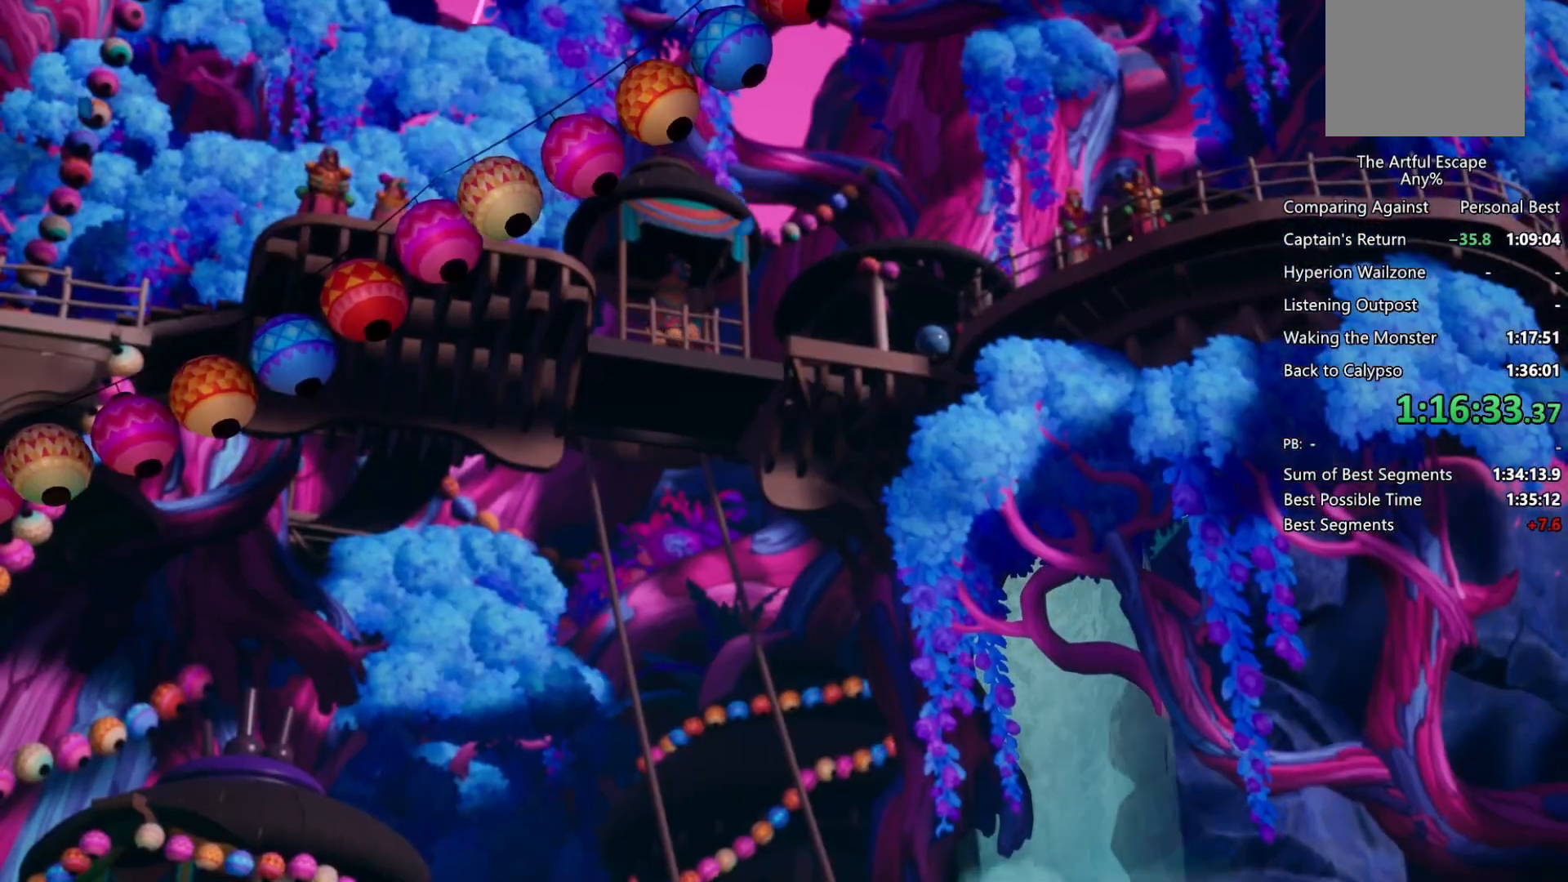
{"buttons": ["CROSS"], "left_stick": "center", "right_stick": "center", "button_events": [[200, "CIRCLE", "down"], [200, "CROSS", "up"], [267, "CIRCLE", "up"], [267, "CROSS", "down"], [367, "CIRCLE", "down"], [367, "CROSS", "up"], [433, "CIRCLE", "up"], [433, "CROSS", "down"]]}
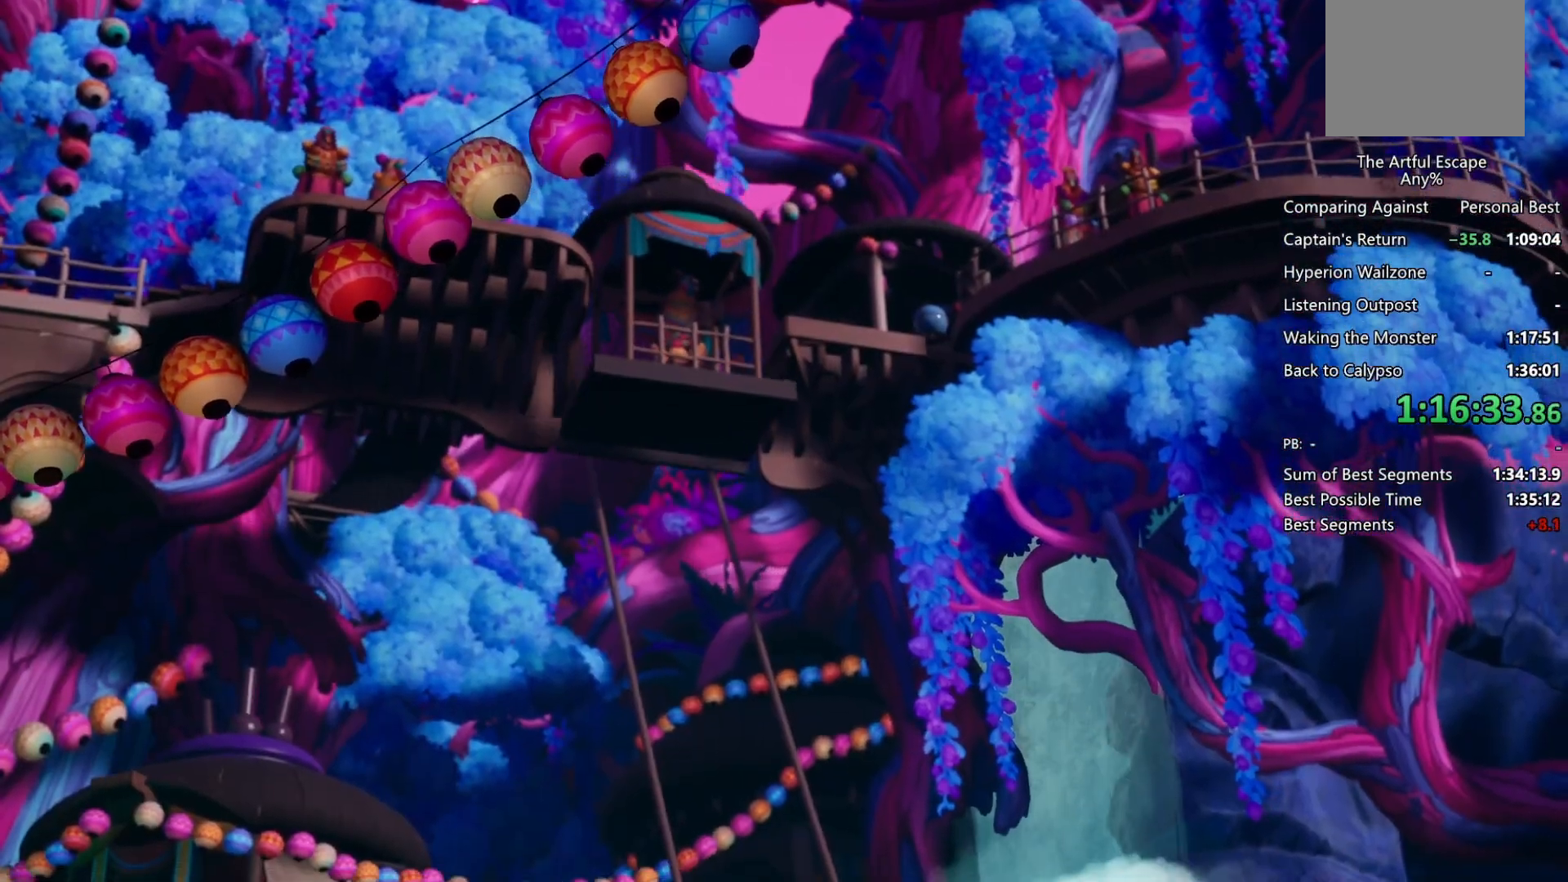
{"buttons": ["CROSS"], "left_stick": "center", "right_stick": "center", "button_events": [[33, "CIRCLE", "down"], [33, "CROSS", "up"], [100, "CIRCLE", "up"], [100, "CROSS", "down"], [200, "CIRCLE", "down"], [200, "CROSS", "up"], [300, "CROSS", "down"], [367, "CROSS", "up"], [433, "CIRCLE", "up"], [433, "CROSS", "down"]]}
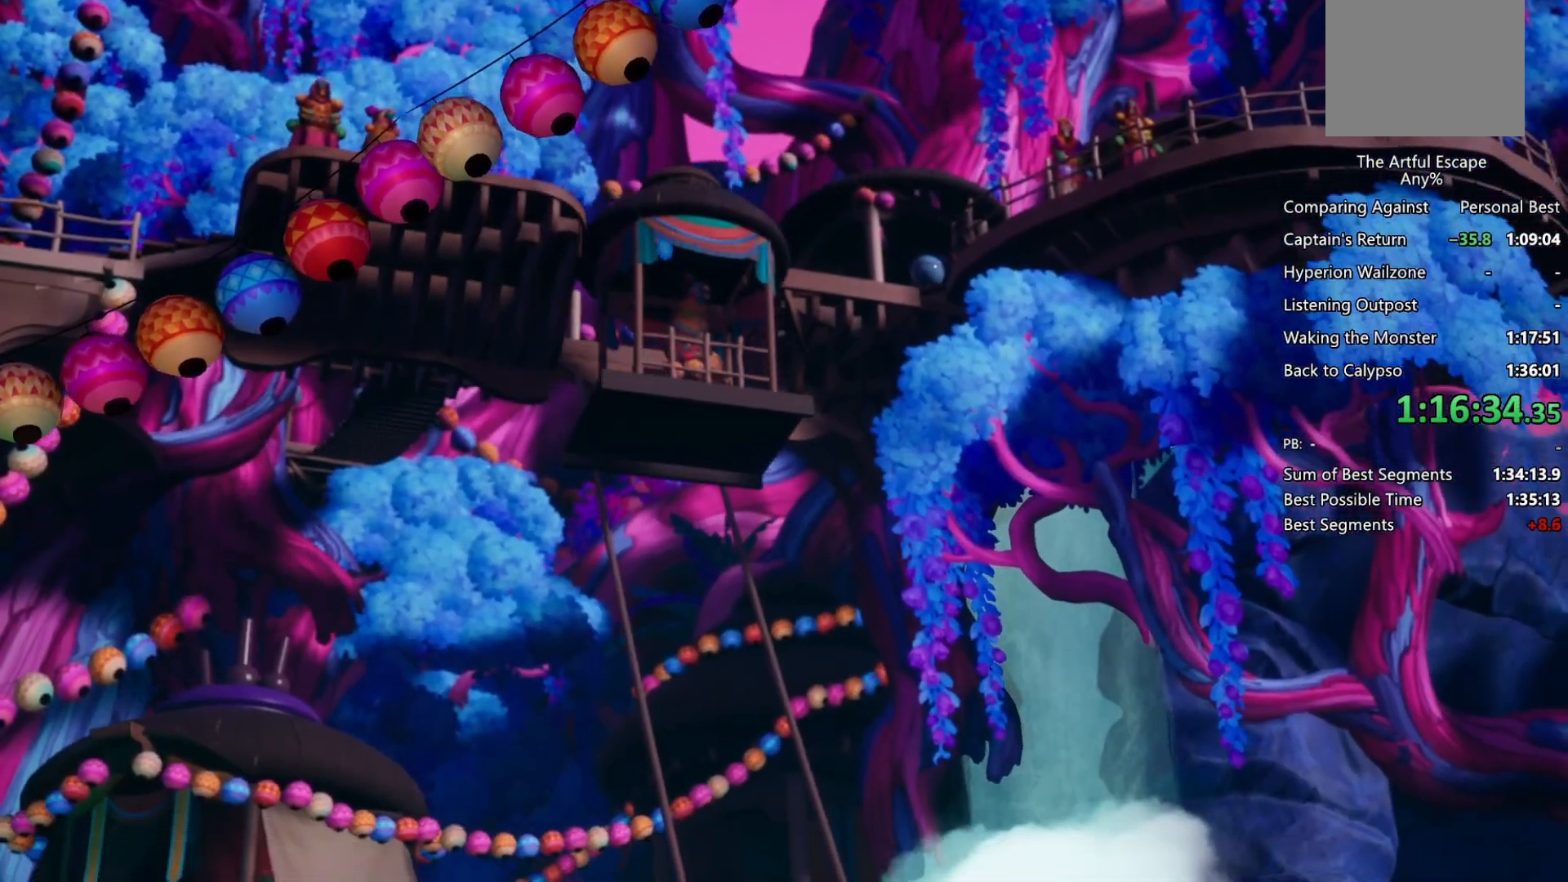
{"buttons": ["CROSS"], "left_stick": "center", "right_stick": "center", "button_events": [[33, "CIRCLE", "down"], [33, "CROSS", "up"], [100, "CIRCLE", "up"], [100, "CROSS", "down"], [233, "CIRCLE", "down"], [233, "CROSS", "up"], [467, "CIRCLE", "up"], [467, "CROSS", "down"]]}
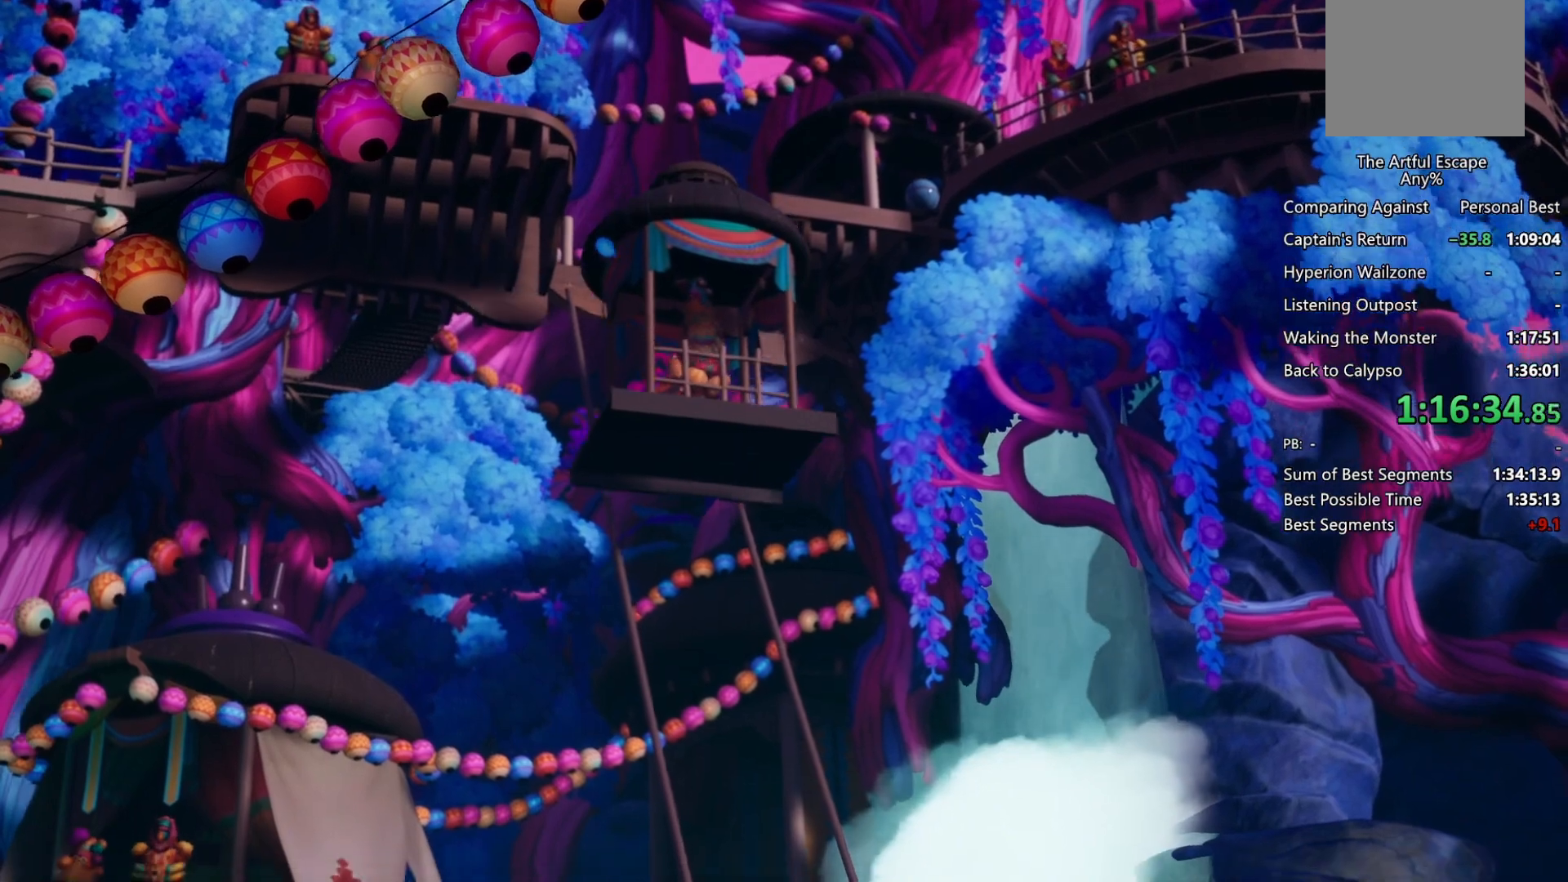
{"buttons": [], "left_stick": "center", "right_stick": "center", "button_events": [[33, "CIRCLE", "down"], [33, "CROSS", "up"], [133, "CIRCLE", "up"]]}
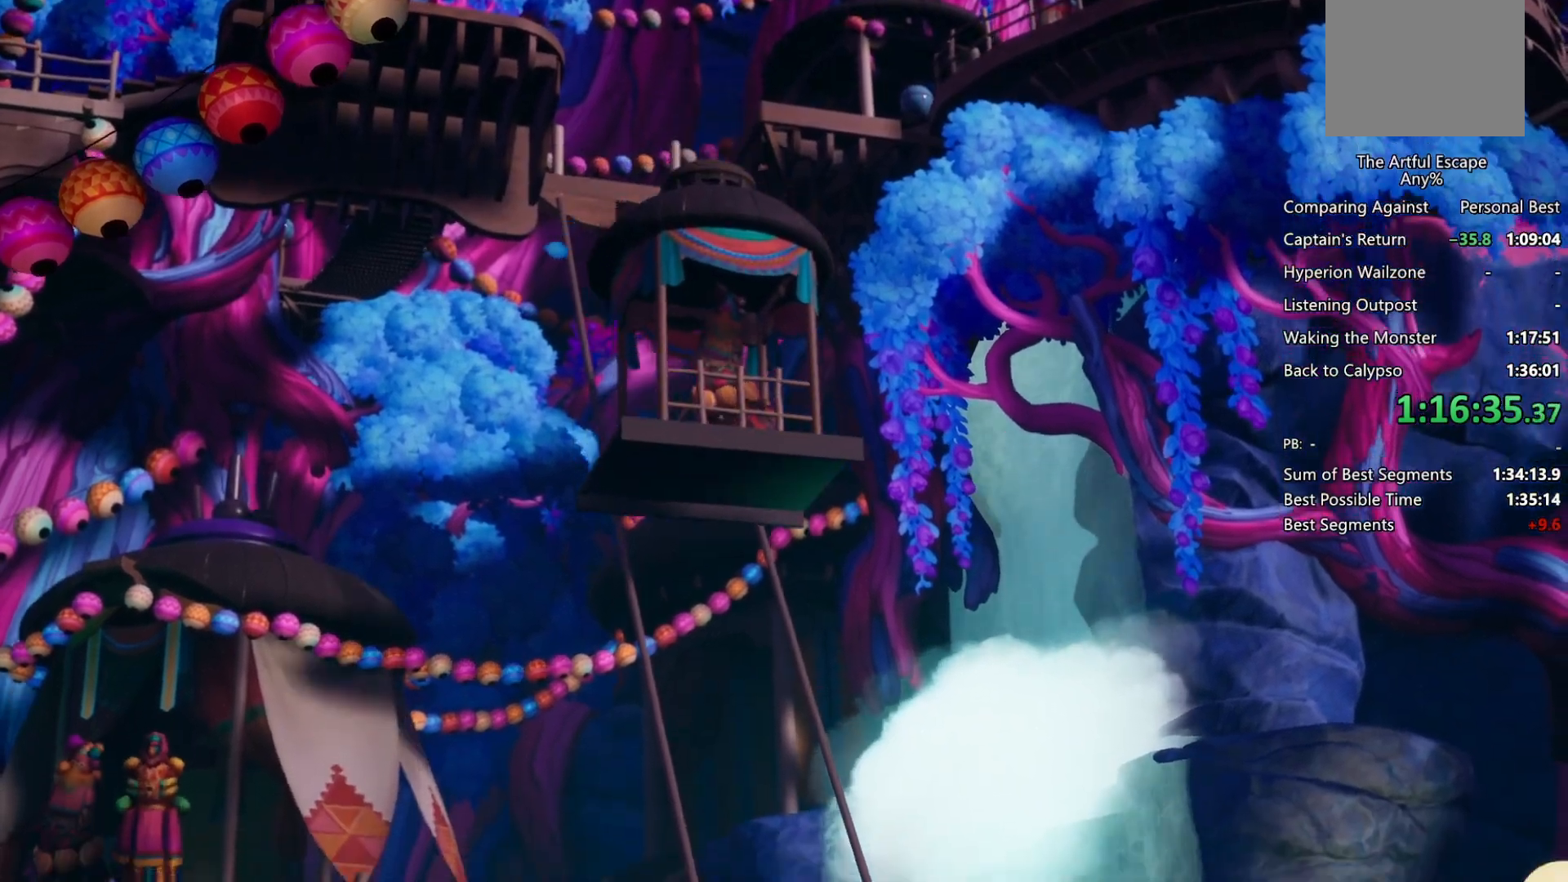
{"buttons": [], "left_stick": "center", "right_stick": "center", "button_events": []}
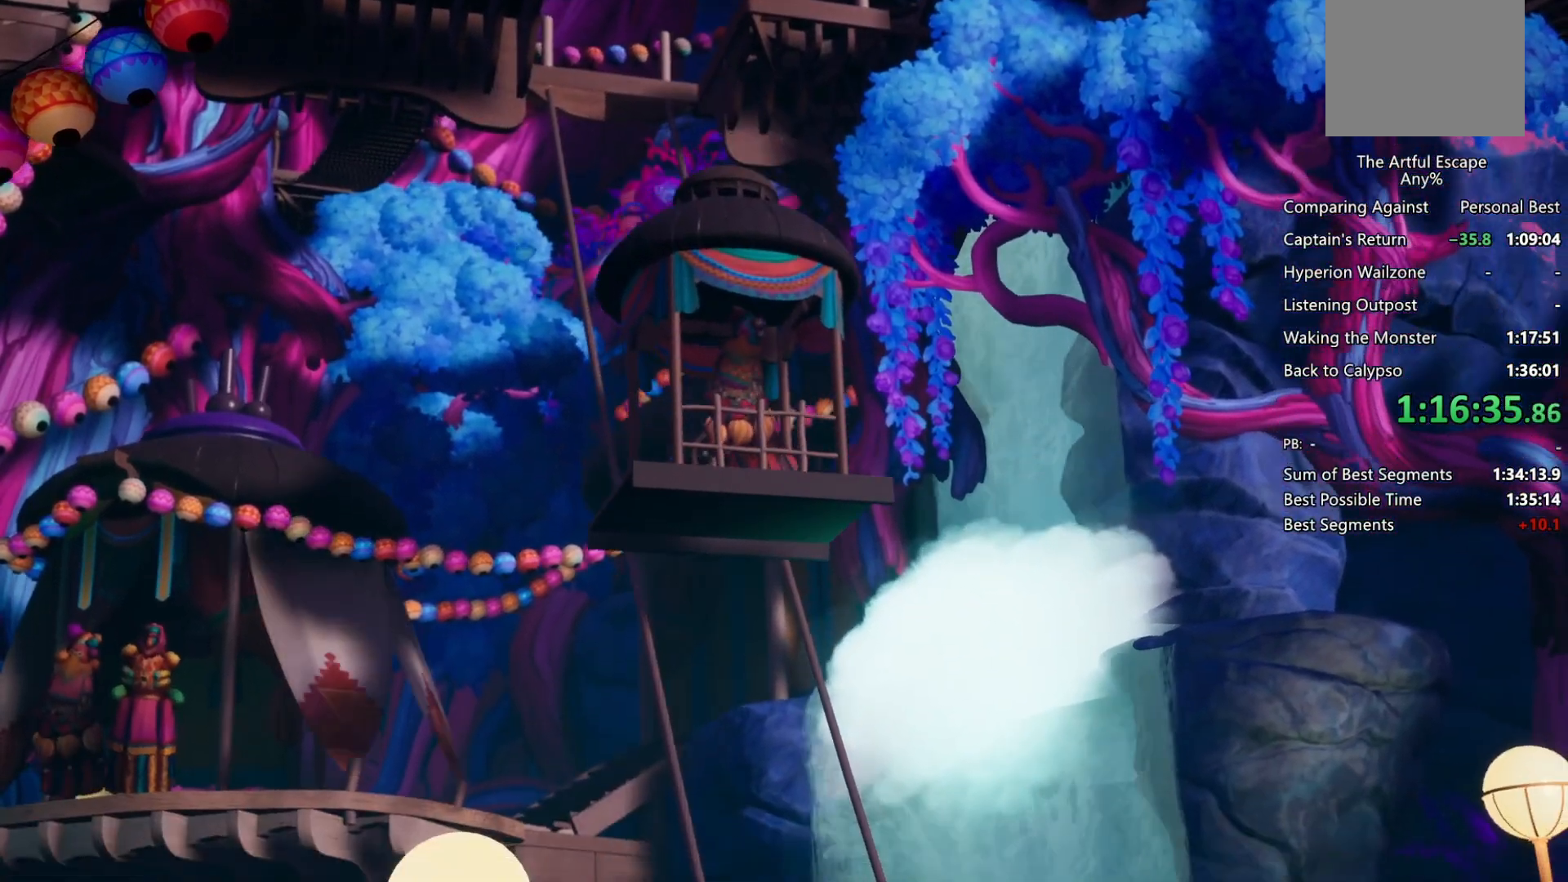
{"buttons": [], "left_stick": "center", "right_stick": "center", "button_events": []}
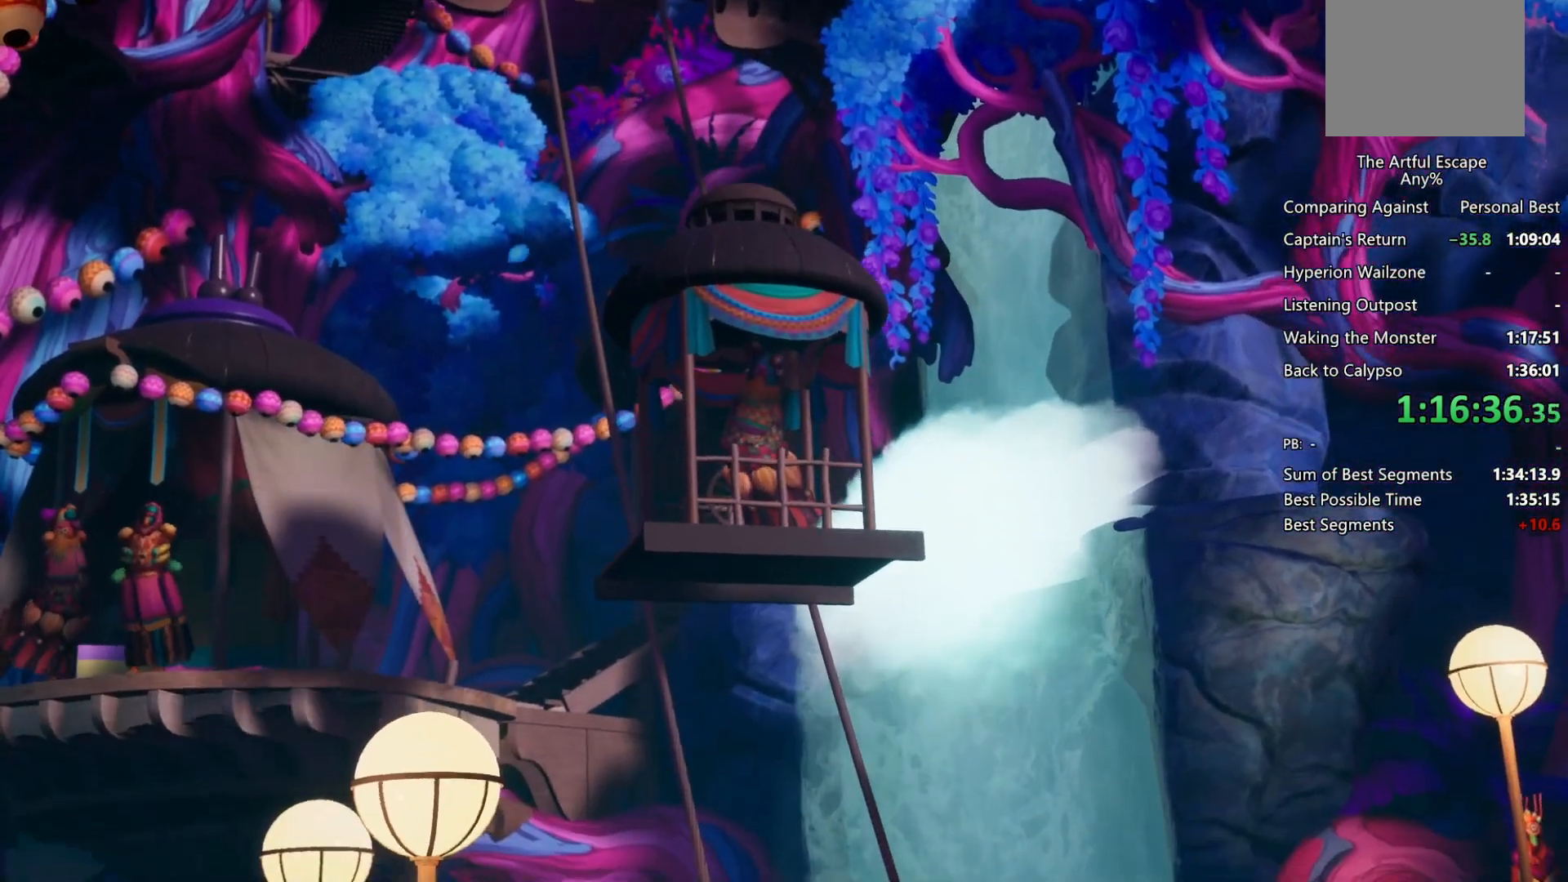
{"buttons": [], "left_stick": "center", "right_stick": "center", "button_events": []}
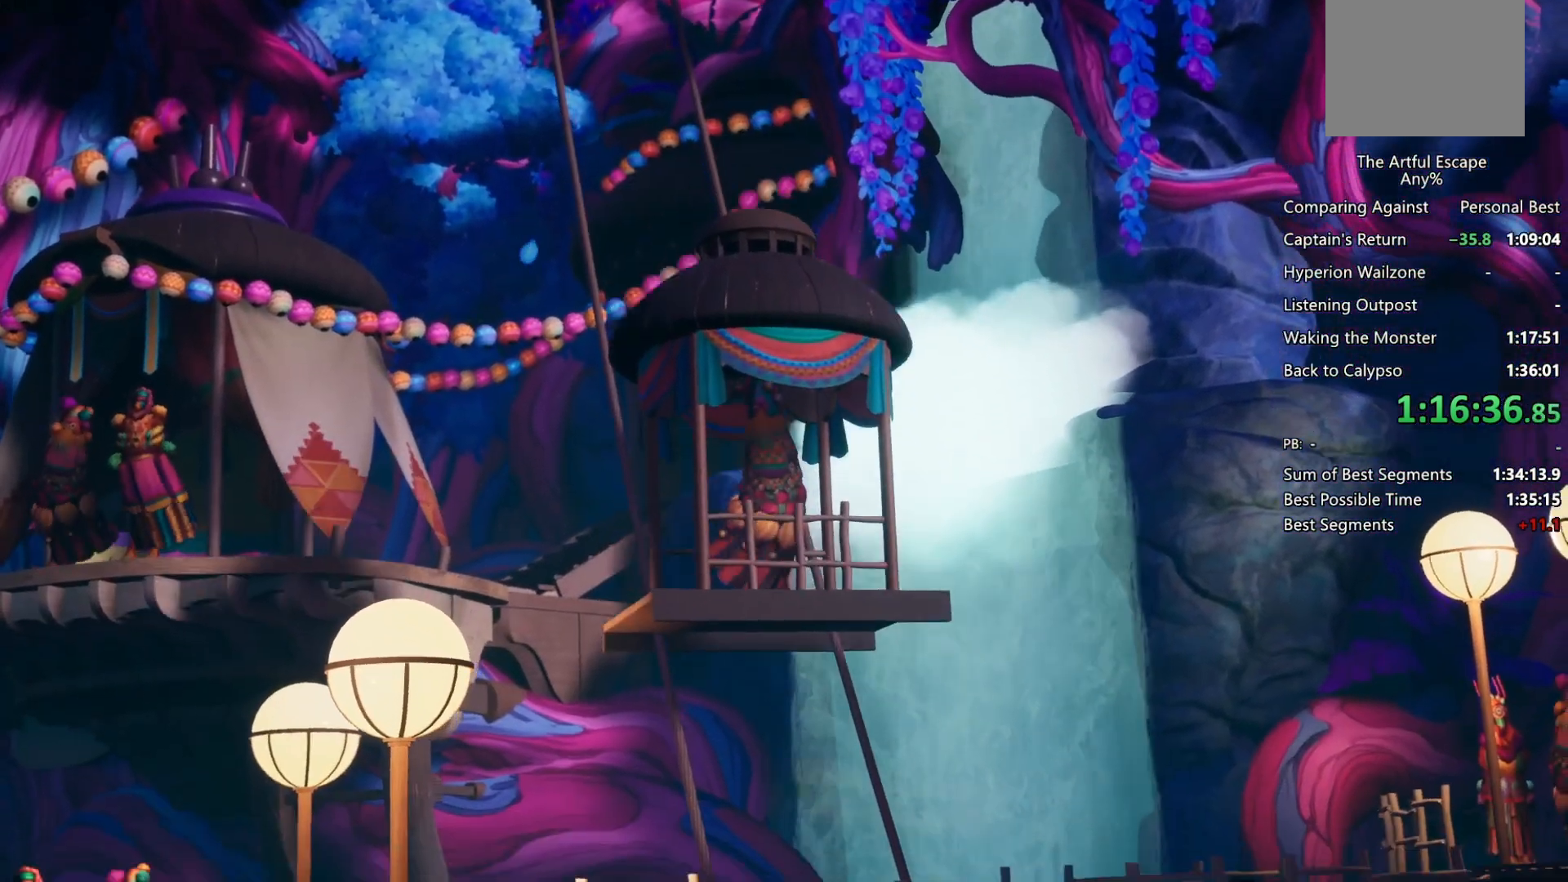
{"buttons": ["CROSS"], "left_stick": "center", "right_stick": "center", "button_events": [[367, "CIRCLE", "down"], [467, "CIRCLE", "up"], [467, "CROSS", "down"]]}
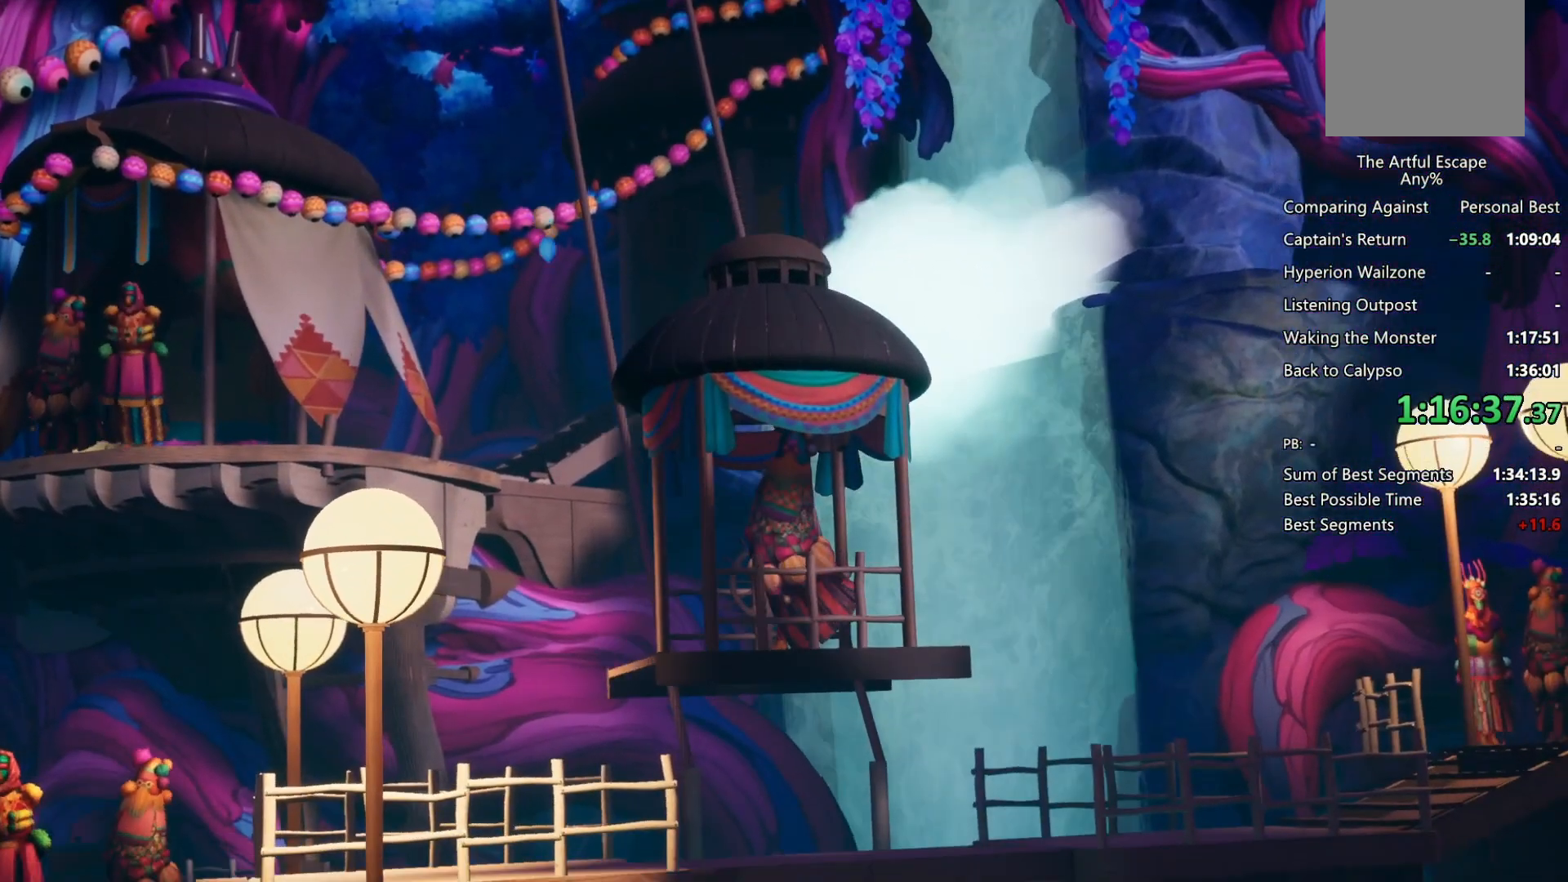
{"buttons": ["CROSS"], "left_stick": "center", "right_stick": "center", "button_events": [[33, "CIRCLE", "down"], [33, "CROSS", "up"], [100, "CROSS", "down"], [133, "CIRCLE", "up"], [233, "CIRCLE", "down"], [233, "CROSS", "up"], [300, "CIRCLE", "up"], [333, "CROSS", "down"]]}
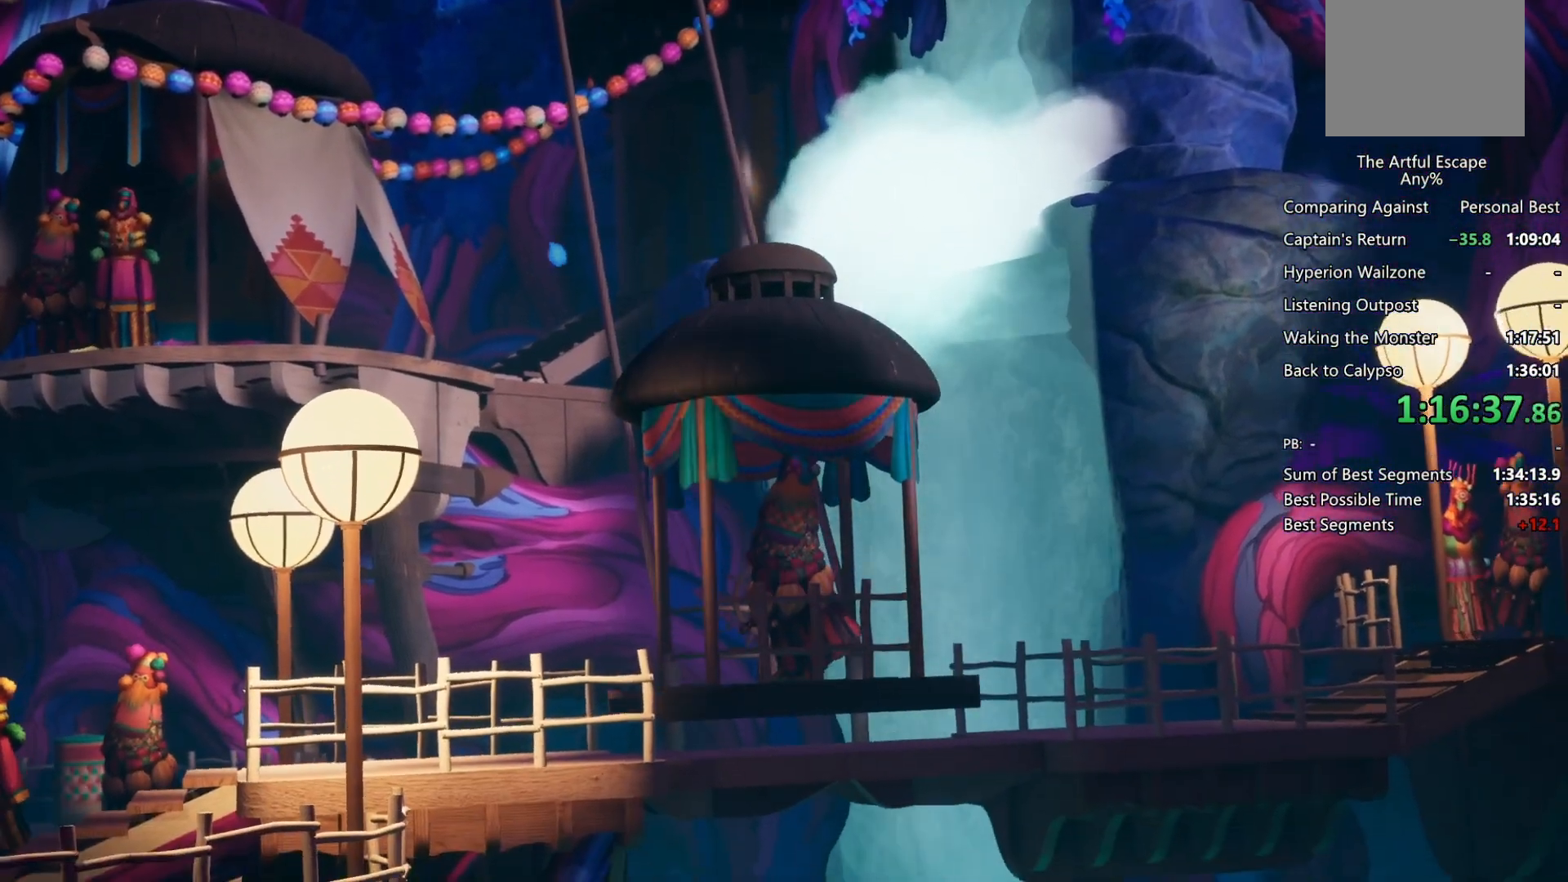
{"buttons": ["CROSS"], "left_stick": "right", "right_stick": "center", "button_events": [[67, "CIRCLE", "down"], [67, "CROSS", "up"], [133, "CROSS", "down"], [200, "CIRCLE", "up"], [267, "CIRCLE", "down"], [267, "CROSS", "up"], [367, "CIRCLE", "up"], [367, "CROSS", "down"], [433, "CIRCLE", "down"], [433, "CROSS", "up"], [500, "CIRCLE", "up"], [500, "CROSS", "down"]]}
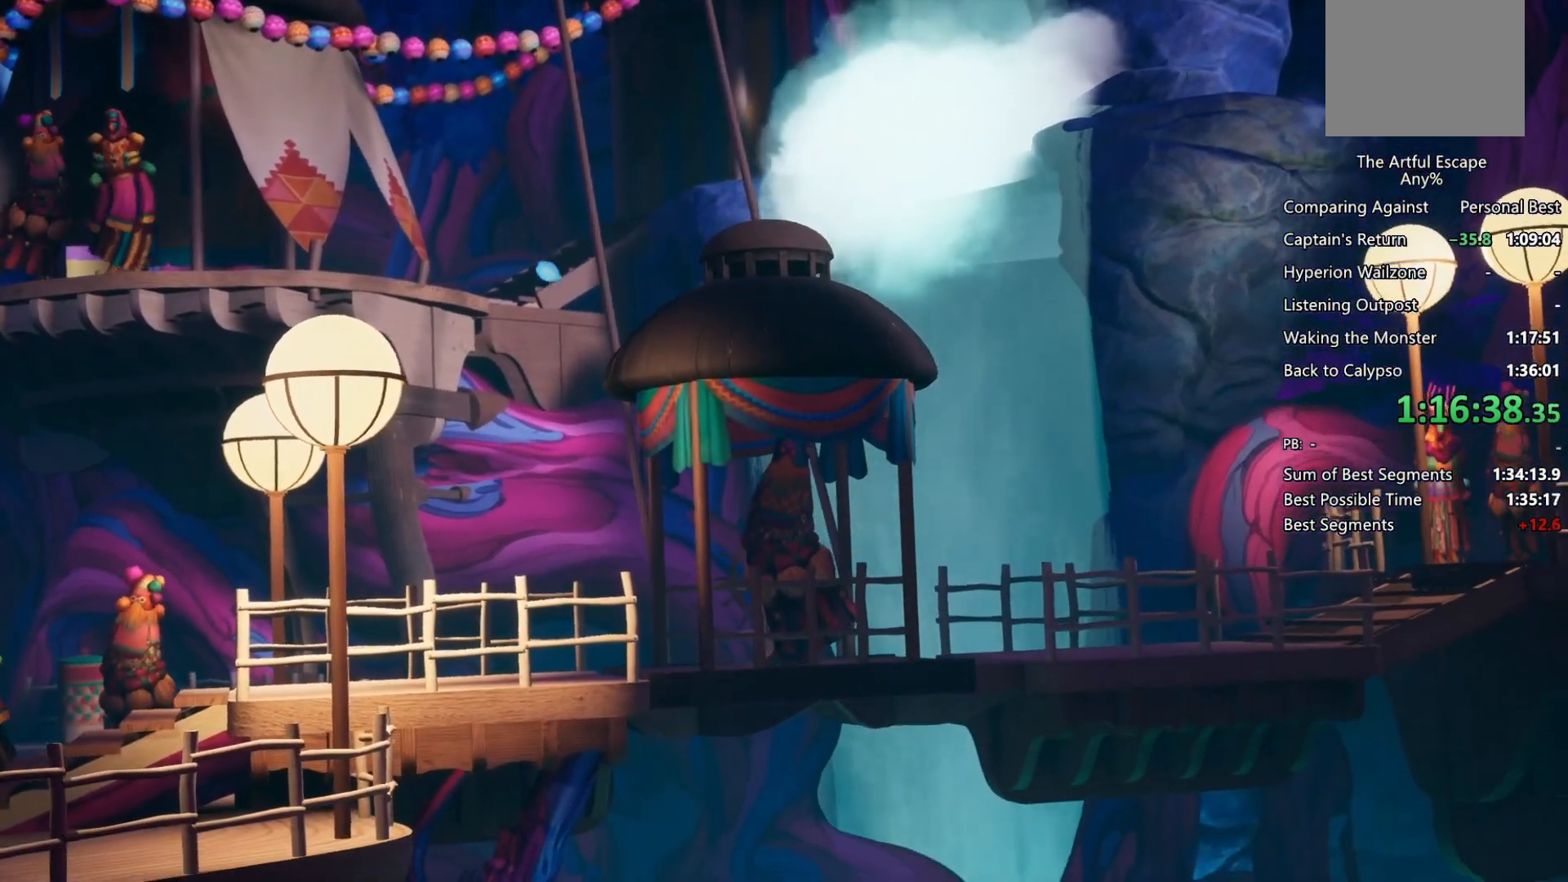
{"buttons": ["CROSS"], "left_stick": "down-right", "right_stick": "center", "button_events": [[100, "CIRCLE", "down"], [100, "CROSS", "up"], [167, "CIRCLE", "up"], [167, "CROSS", "down"], [233, "CIRCLE", "down"], [233, "CROSS", "up"], [300, "CROSS", "down"], [333, "CIRCLE", "up"], [433, "CIRCLE", "down"], [433, "CROSS", "up"], [500, "CIRCLE", "up"], [500, "CROSS", "down"]]}
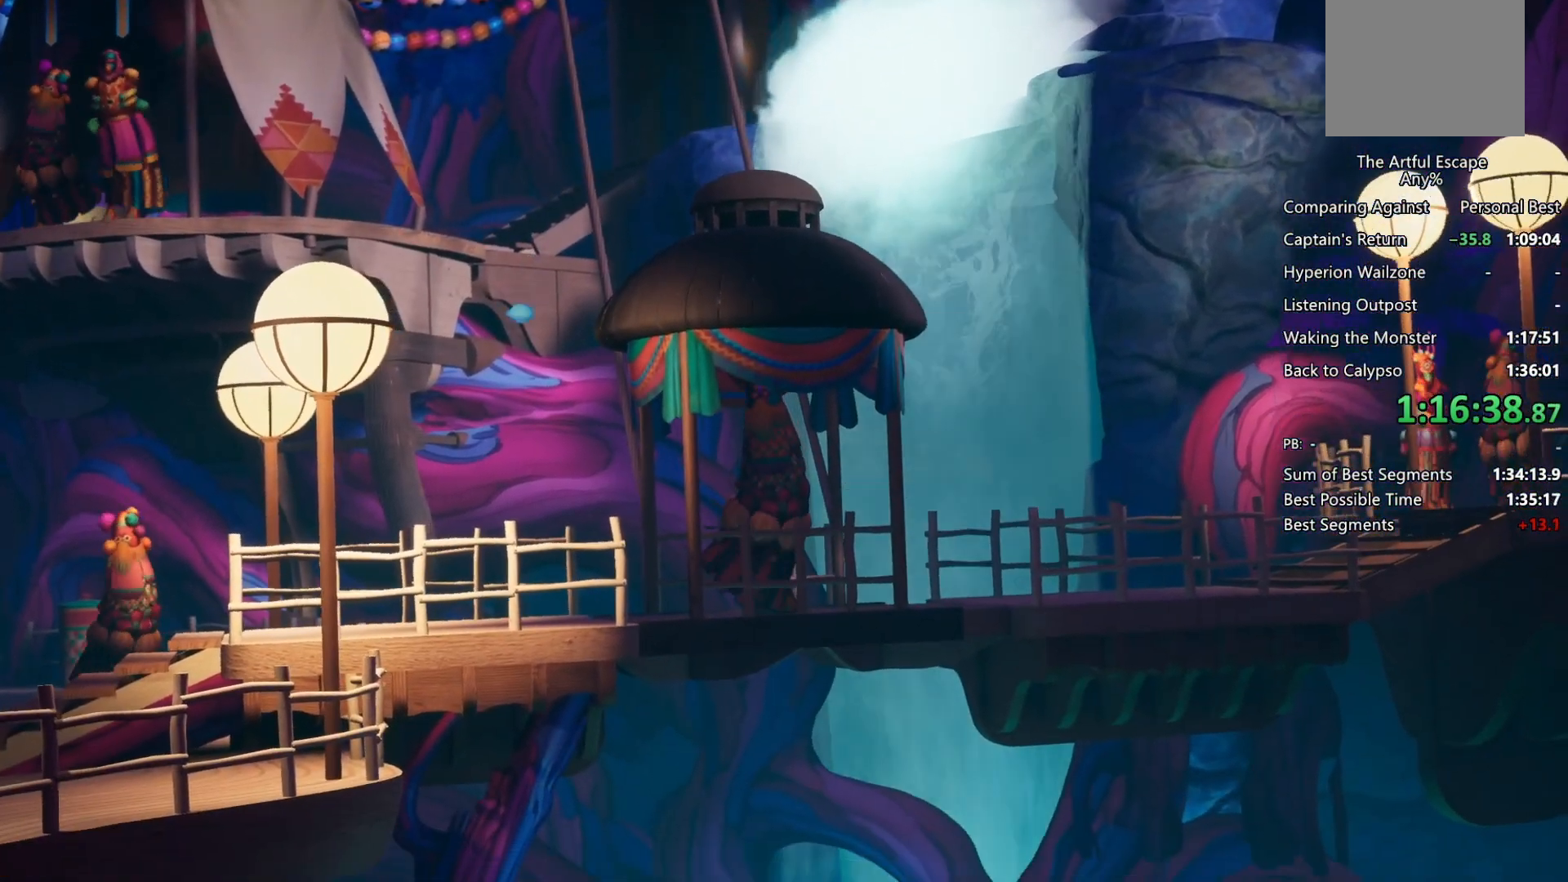
{"buttons": ["CROSS"], "left_stick": "right", "right_stick": "center", "button_events": [[67, "CIRCLE", "down"], [67, "CROSS", "up"], [133, "CIRCLE", "up"], [133, "CROSS", "down"], [233, "CIRCLE", "down"], [233, "CROSS", "up"], [333, "CIRCLE", "up"], [333, "CROSS", "down"]]}
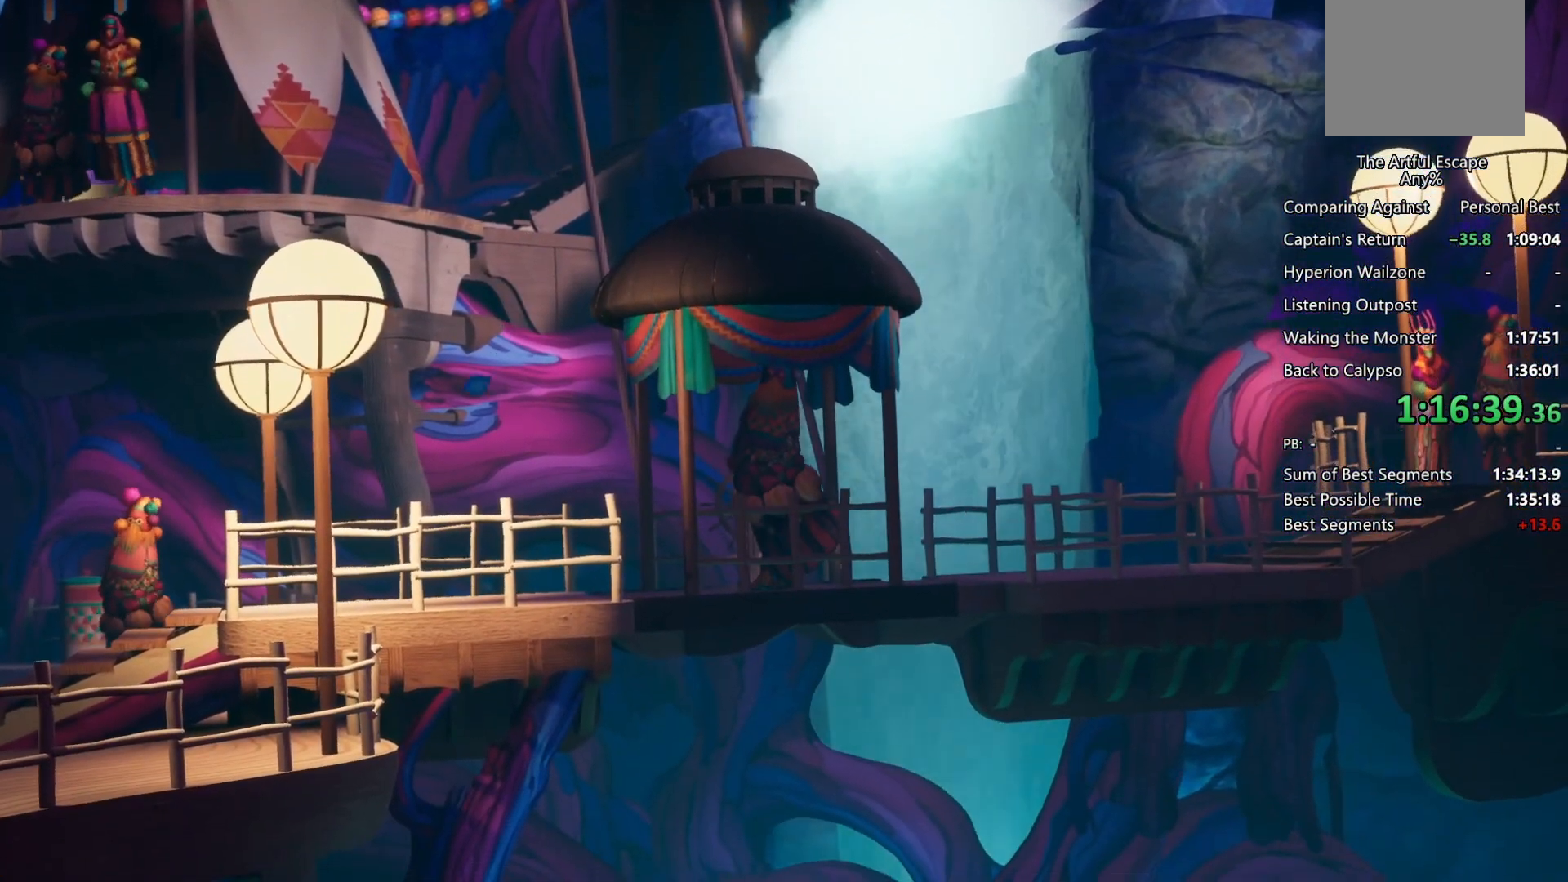
{"buttons": ["CROSS"], "left_stick": "down-right", "right_stick": "center", "button_events": [[100, "CIRCLE", "down"], [100, "CROSS", "up"], [167, "CIRCLE", "up"], [167, "CROSS", "down"], [233, "CIRCLE", "down"], [233, "CROSS", "up"], [333, "CIRCLE", "up"], [333, "CROSS", "down"], [433, "CIRCLE", "down"], [433, "CROSS", "up"], [500, "CIRCLE", "up"], [500, "CROSS", "down"]]}
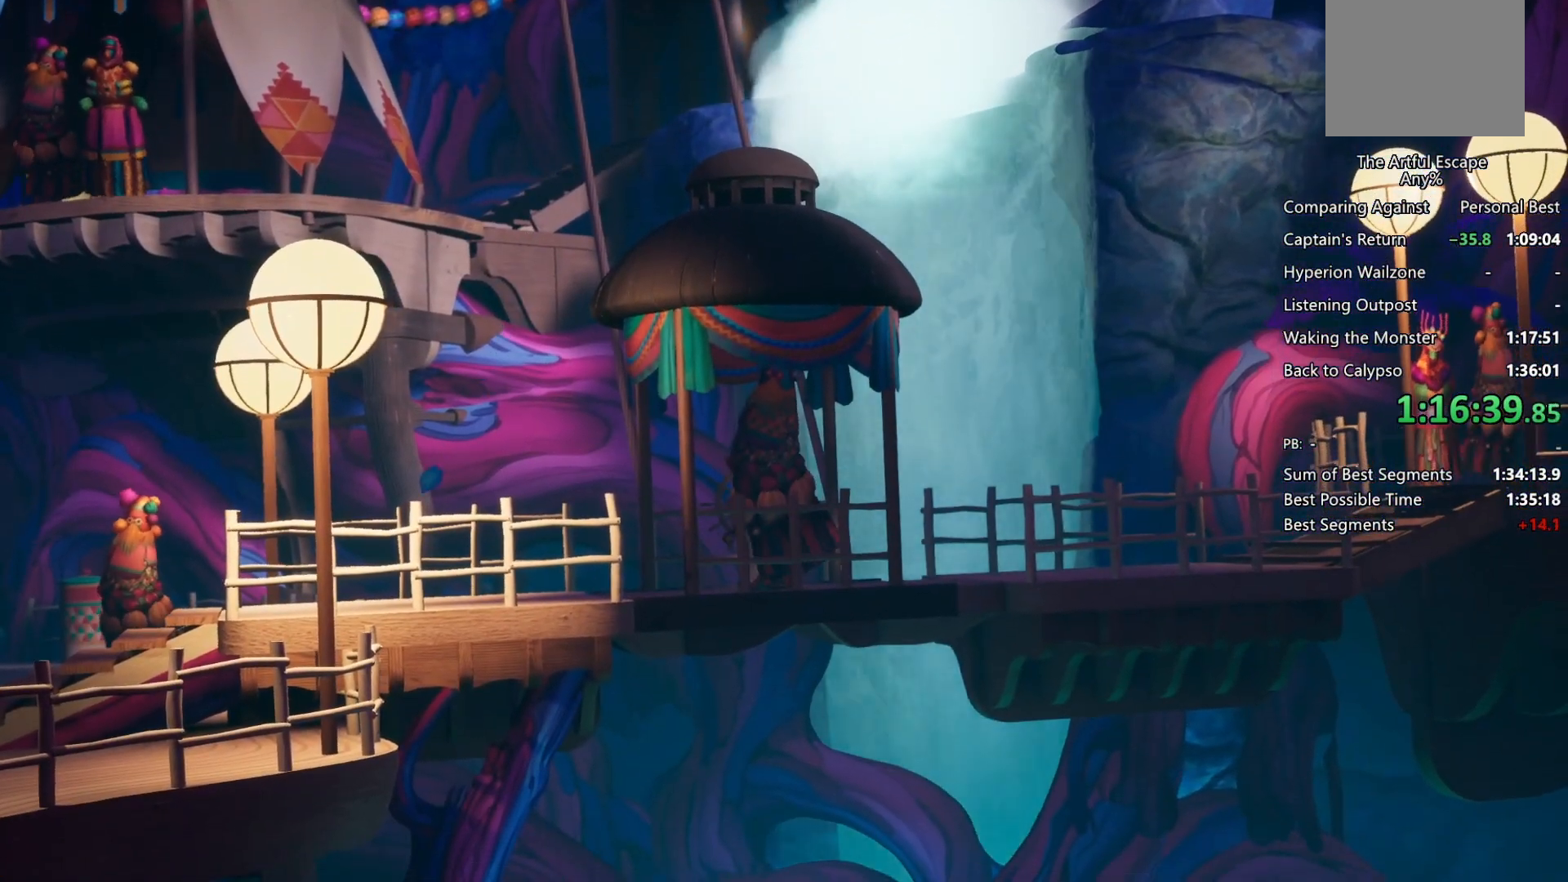
{"buttons": ["CROSS"], "left_stick": "right", "right_stick": "center", "button_events": [[233, "CIRCLE", "down"], [233, "CROSS", "up"], [333, "CIRCLE", "up"], [333, "CROSS", "down"]]}
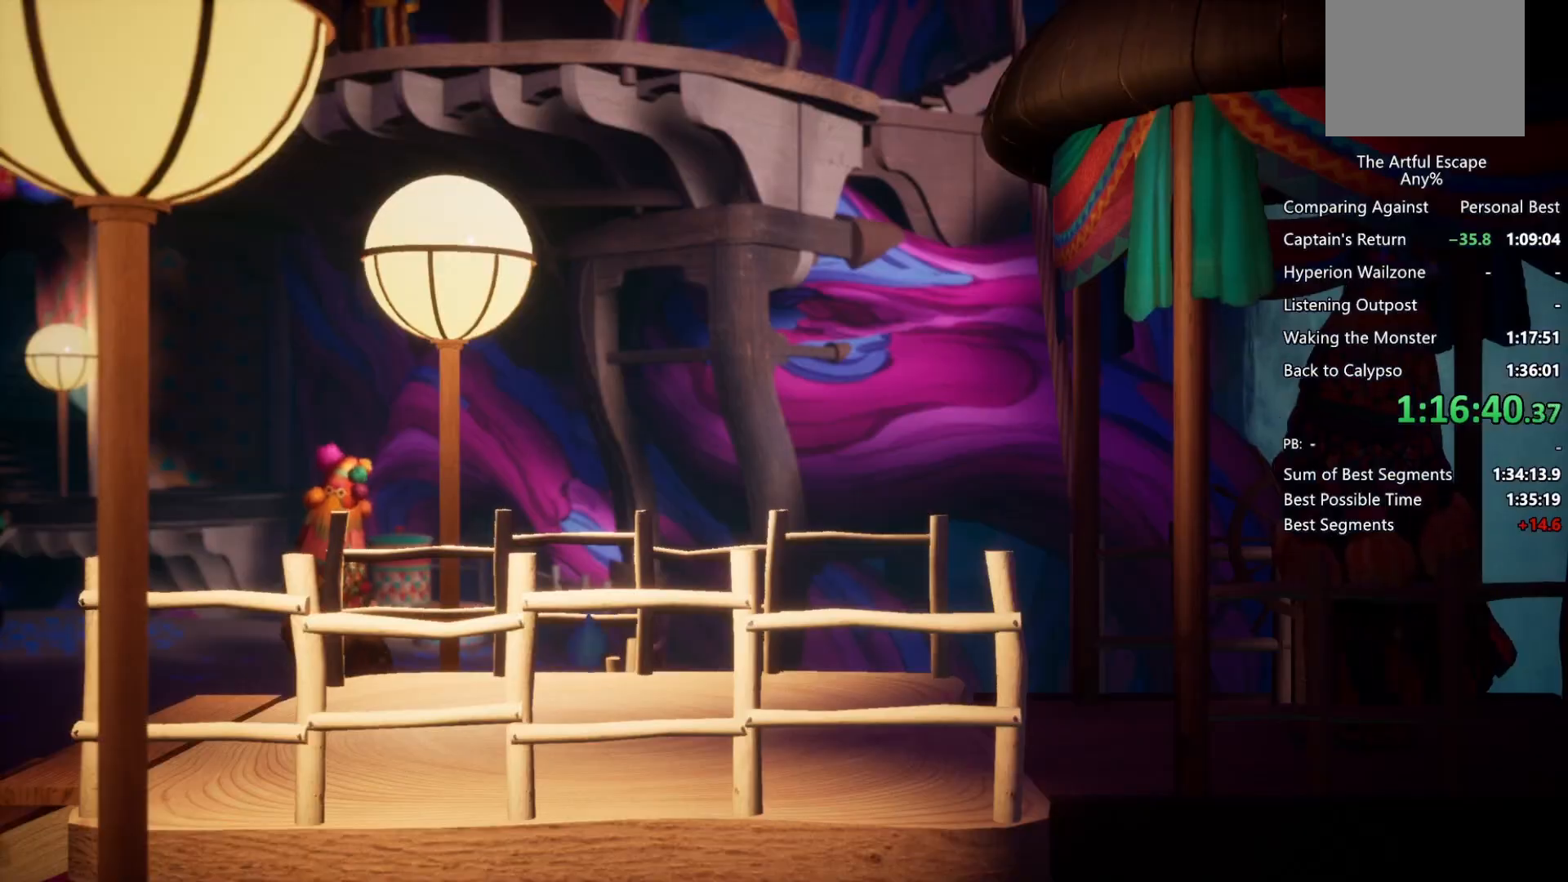
{"buttons": ["CROSS"], "left_stick": "right", "right_stick": "center", "button_events": [[67, "CIRCLE", "down"], [67, "CROSS", "up"], [133, "CIRCLE", "up"], [133, "CROSS", "down"], [233, "CIRCLE", "down"], [233, "CROSS", "up"], [300, "CIRCLE", "up"], [300, "CROSS", "down"], [400, "CIRCLE", "down"], [400, "CROSS", "up"], [467, "CIRCLE", "up"], [467, "CROSS", "down"]]}
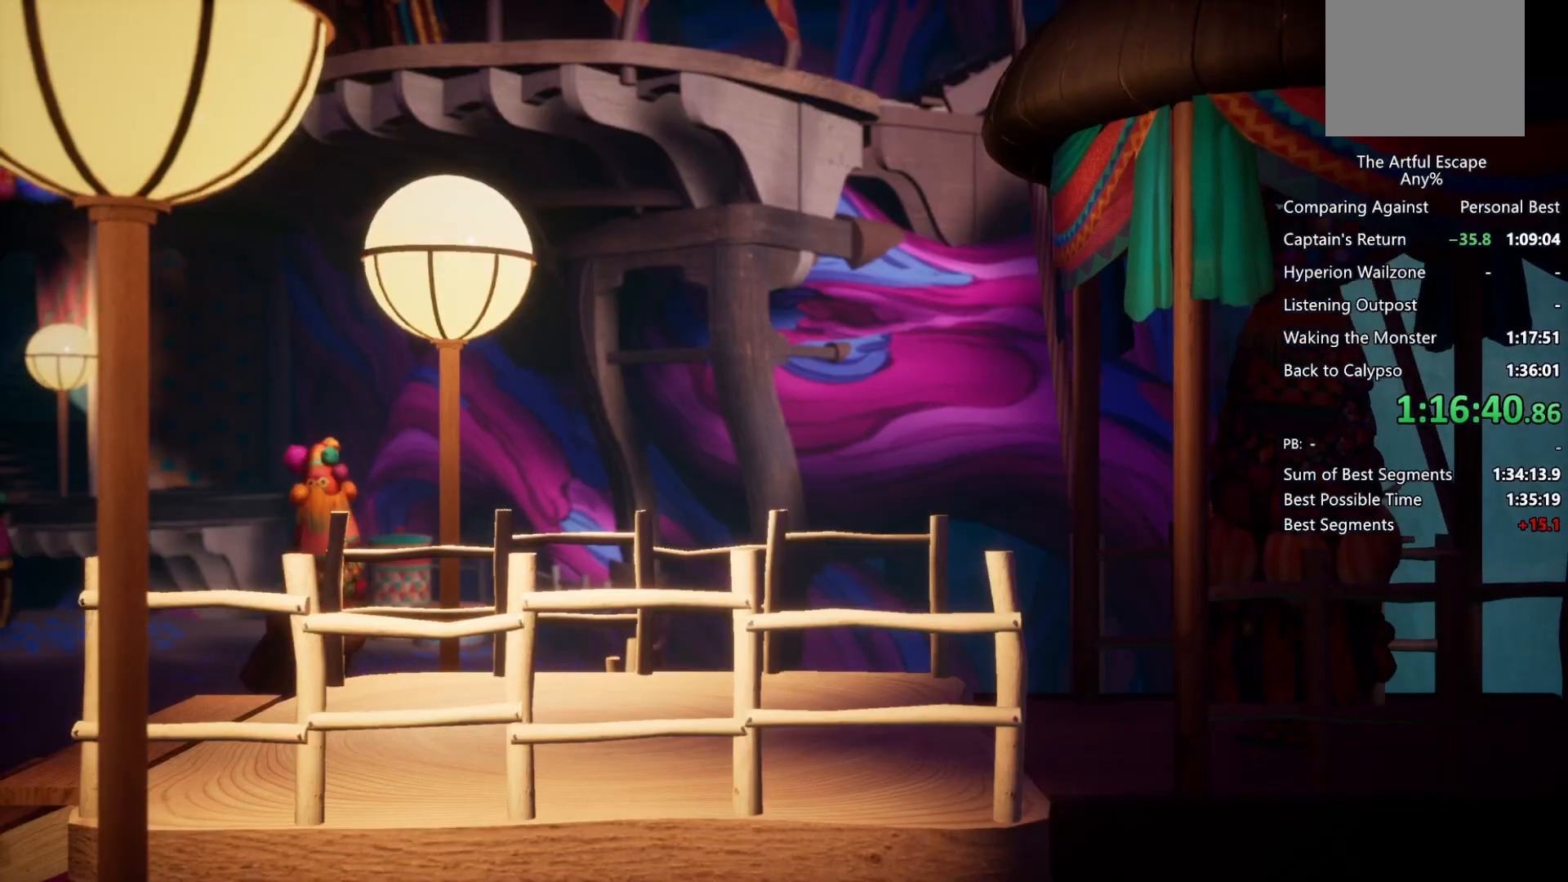
{"buttons": ["CROSS"], "left_stick": "right", "right_stick": "center", "button_events": [[200, "CIRCLE", "down"], [200, "CROSS", "up"], [267, "CIRCLE", "up"], [267, "CROSS", "down"], [367, "CIRCLE", "down"], [367, "CROSS", "up"], [500, "CIRCLE", "up"], [500, "CROSS", "down"]]}
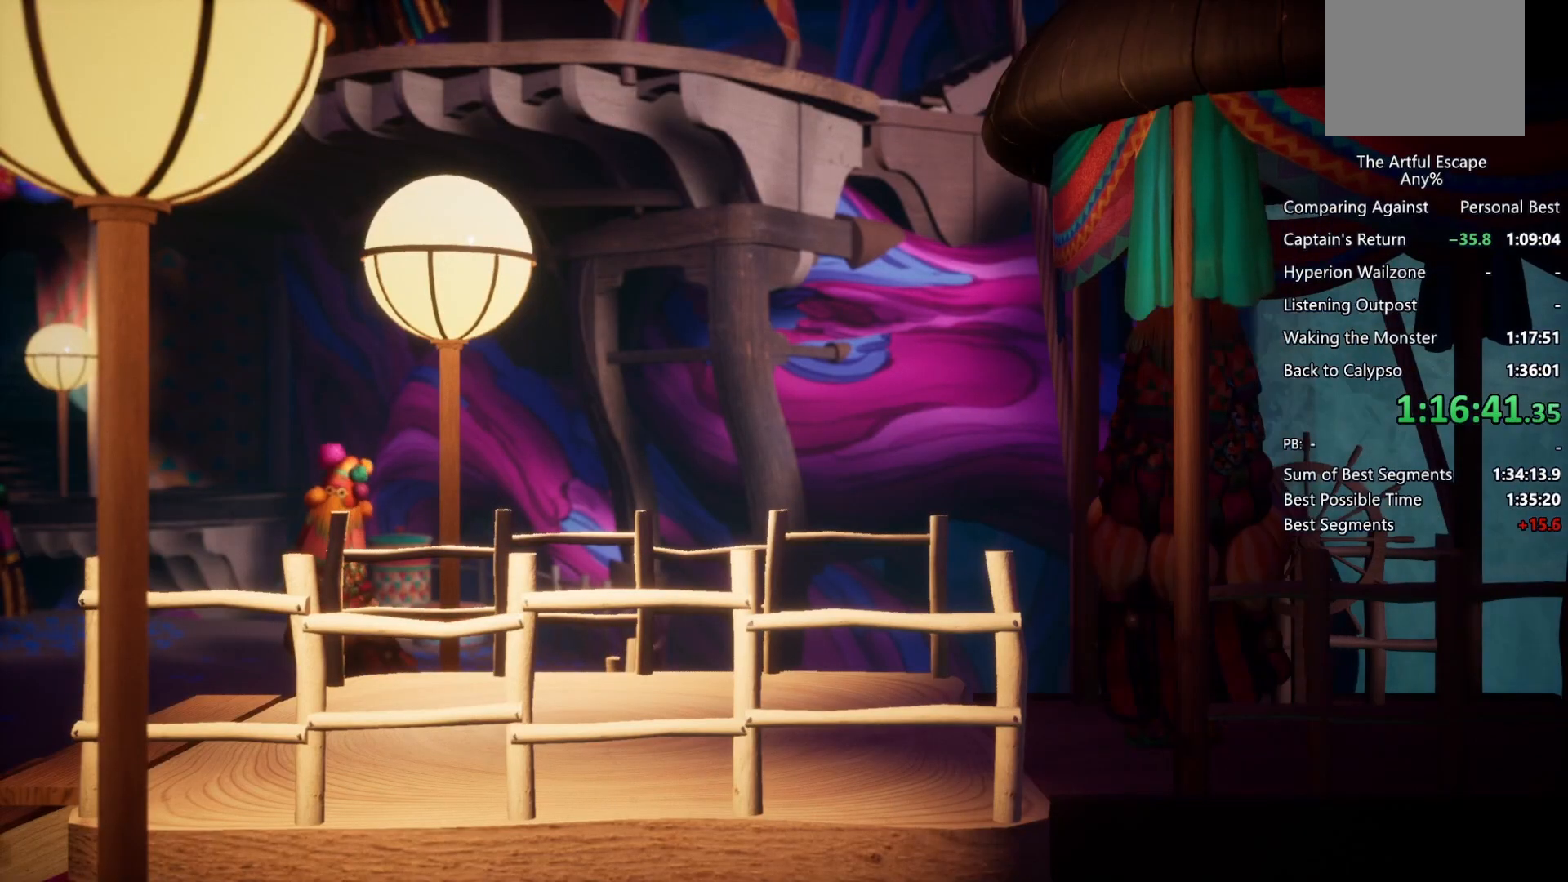
{"buttons": ["CROSS"], "left_stick": "right", "right_stick": "center", "button_events": [[200, "CIRCLE", "down"], [200, "CROSS", "up"], [300, "CIRCLE", "up"], [300, "CROSS", "down"], [367, "CIRCLE", "down"], [367, "CROSS", "up"], [433, "CIRCLE", "up"], [433, "CROSS", "down"]]}
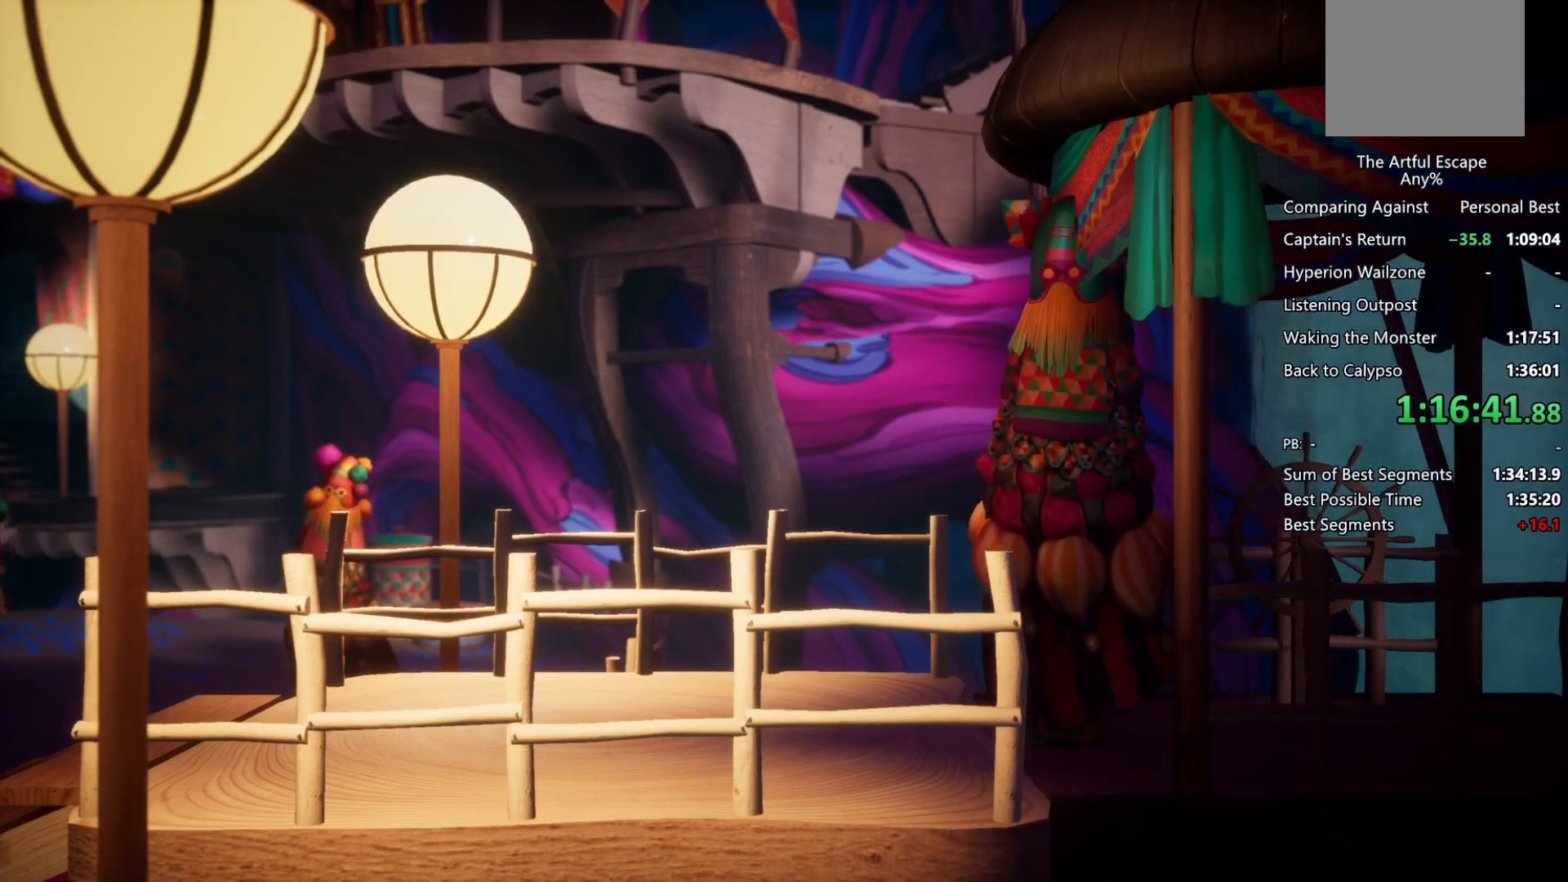
{"buttons": ["CROSS"], "left_stick": "down-right", "right_stick": "center", "button_events": [[67, "CIRCLE", "down"], [67, "CROSS", "up"], [133, "CIRCLE", "up"], [133, "CROSS", "down"], [200, "CIRCLE", "down"], [200, "CROSS", "up"], [267, "CROSS", "down"], [300, "CIRCLE", "up"]]}
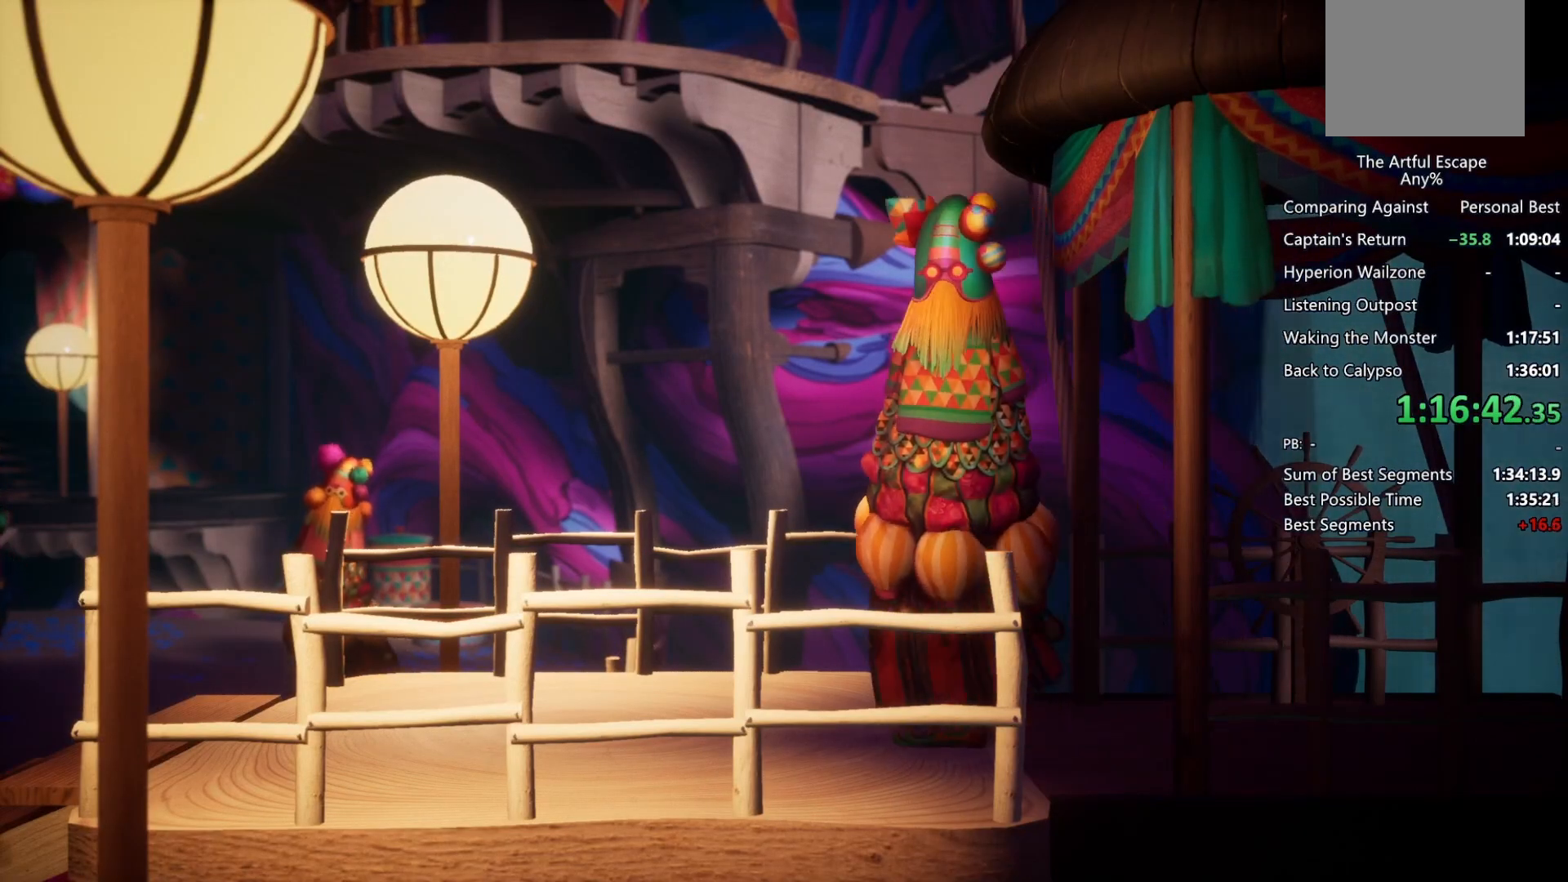
{"buttons": ["CROSS"], "left_stick": "down-right", "right_stick": "center", "button_events": [[67, "CIRCLE", "down"], [67, "CROSS", "up"], [133, "CIRCLE", "up"], [133, "CROSS", "down"], [233, "CIRCLE", "down"], [233, "CROSS", "up"], [333, "CIRCLE", "up"], [333, "CROSS", "down"], [433, "CIRCLE", "down"], [500, "CIRCLE", "up"]]}
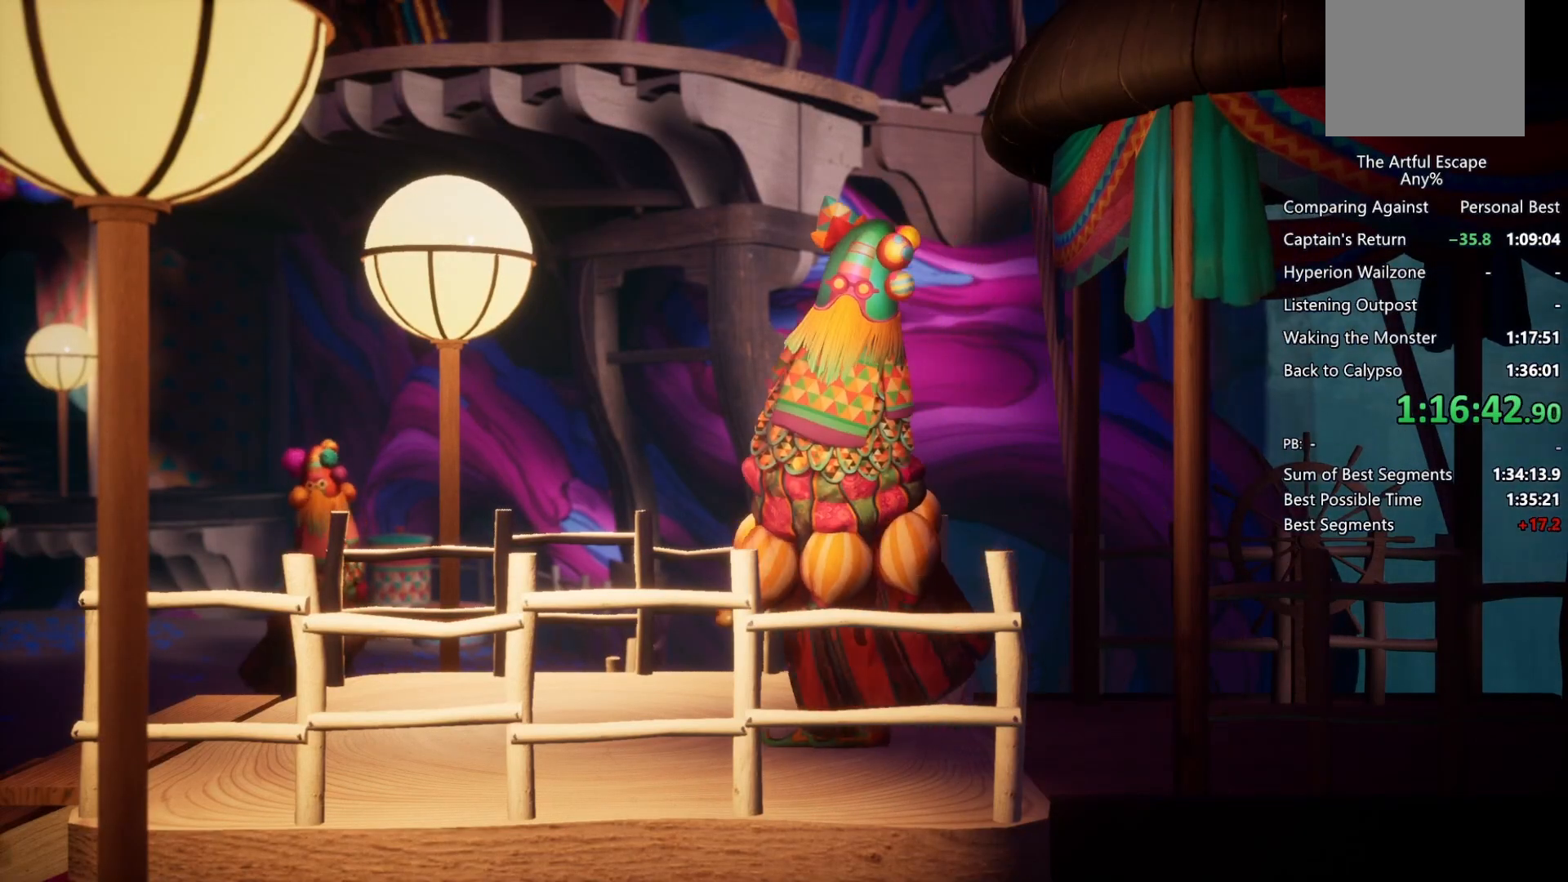
{"buttons": ["CROSS", "CIRCLE"], "left_stick": "right", "right_stick": "center", "button_events": [[100, "CIRCLE", "down"], [100, "CROSS", "up"], [167, "CIRCLE", "up"], [167, "CROSS", "down"], [267, "CIRCLE", "down"], [267, "CROSS", "up"], [367, "CIRCLE", "up"], [367, "CROSS", "down"], [433, "CIRCLE", "down"], [433, "CROSS", "up"], [500, "CROSS", "down"]]}
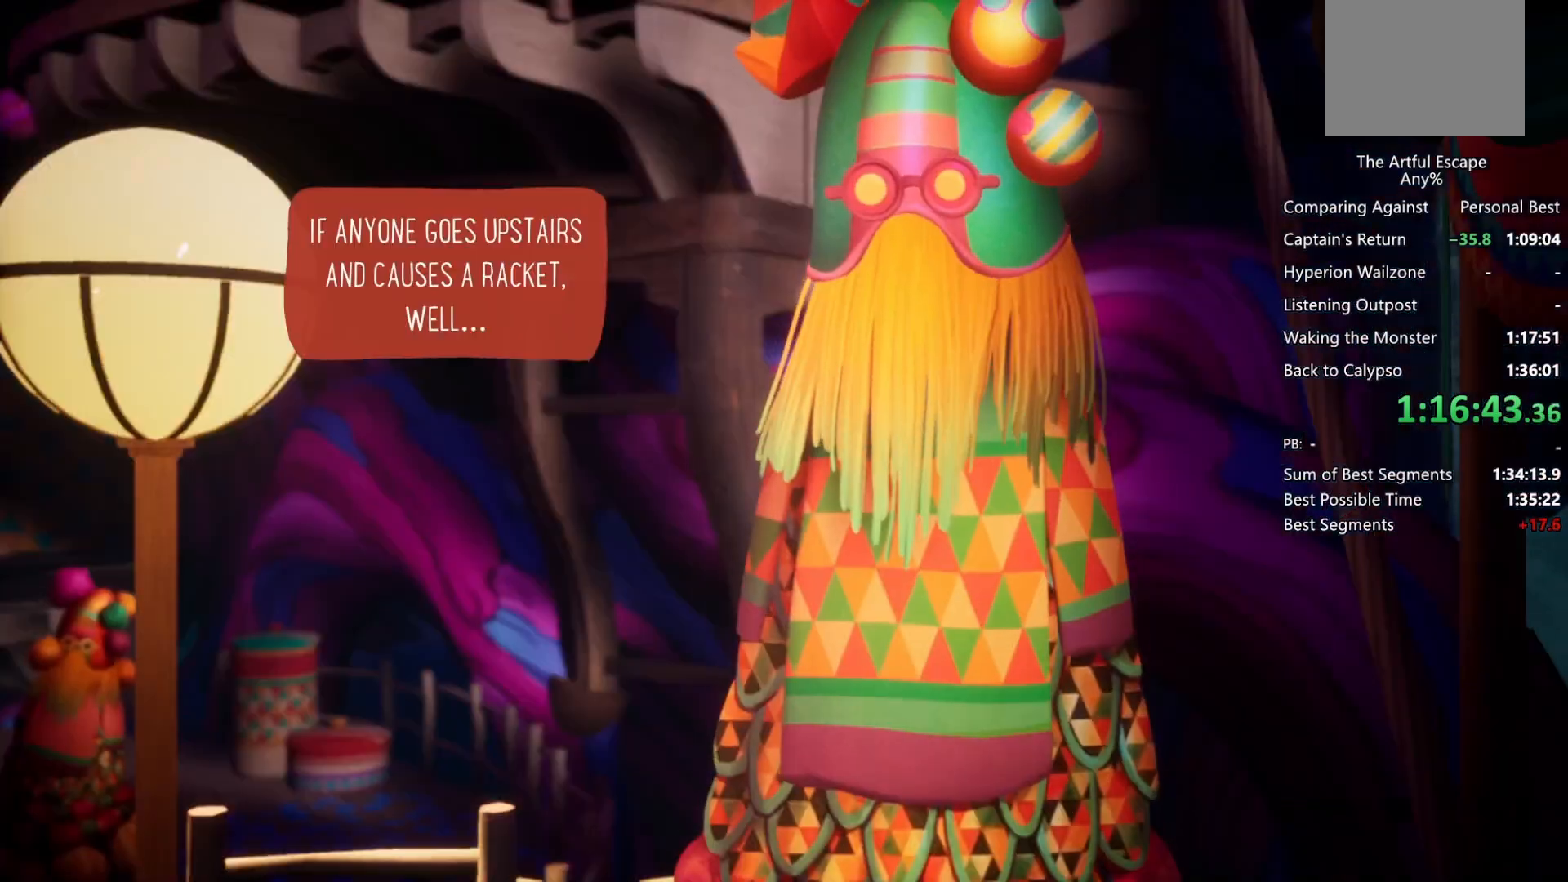
{"buttons": ["CIRCLE"], "left_stick": "right", "right_stick": "center", "button_events": [[33, "CIRCLE", "up"], [100, "CIRCLE", "down"], [100, "CROSS", "up"], [167, "CROSS", "down"], [200, "CIRCLE", "up"], [267, "CIRCLE", "down"], [367, "CIRCLE", "up"], [433, "CIRCLE", "down"], [467, "CROSS", "up"]]}
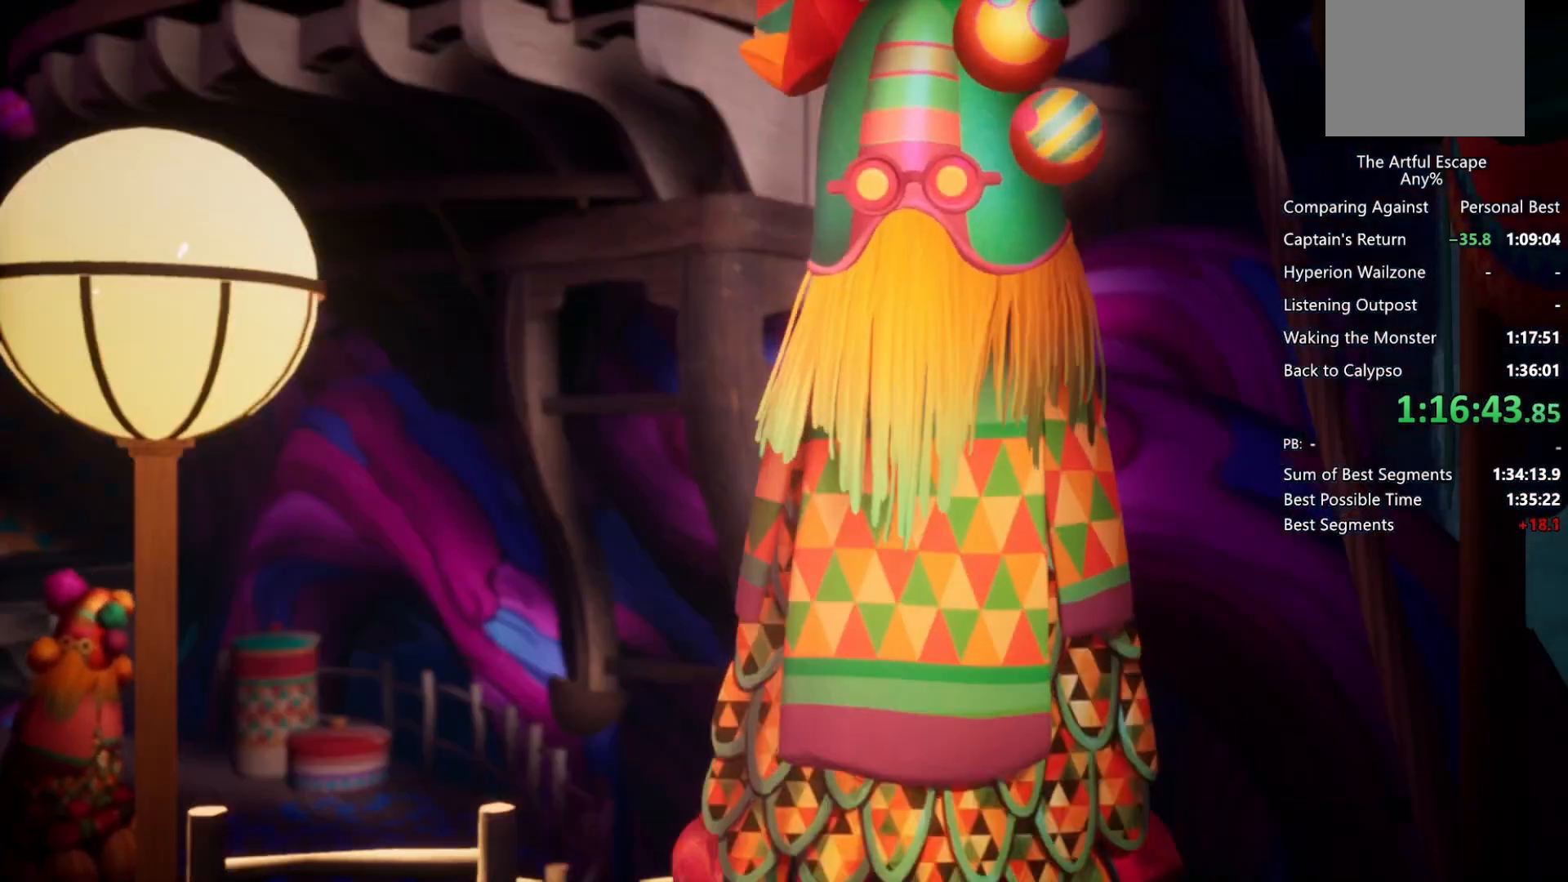
{"buttons": ["CIRCLE"], "left_stick": "right", "right_stick": "center", "button_events": [[67, "CIRCLE", "up"], [67, "CROSS", "down"], [133, "CIRCLE", "down"], [133, "CROSS", "up"], [233, "CIRCLE", "up"], [233, "CROSS", "down"], [300, "CIRCLE", "down"], [300, "CROSS", "up"], [367, "CROSS", "down"], [400, "CIRCLE", "up"], [467, "CIRCLE", "down"], [500, "CROSS", "up"]]}